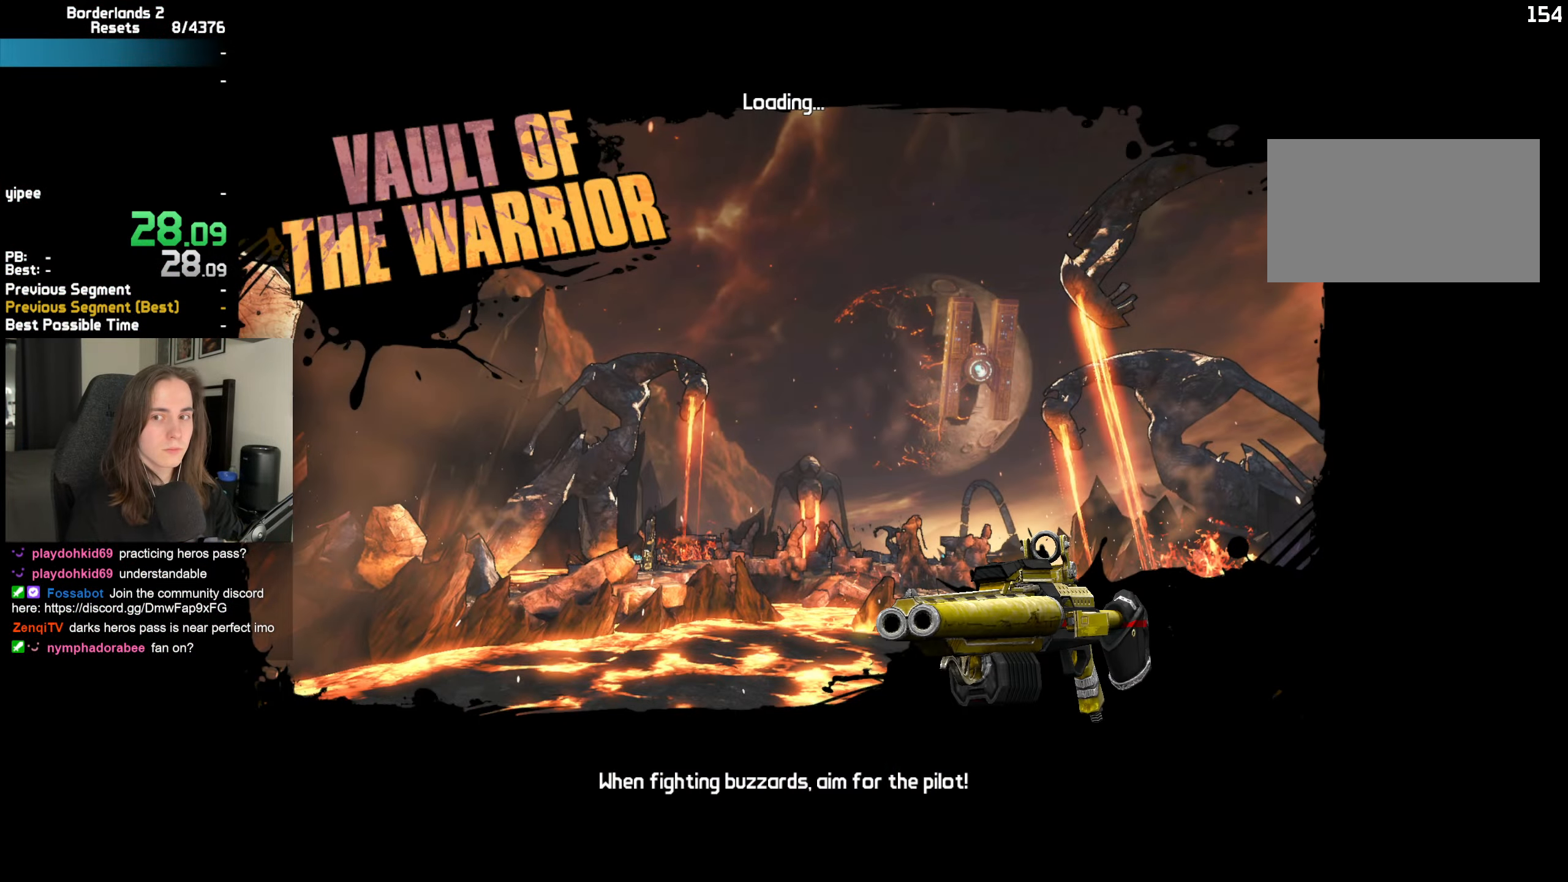
Gameplay with keyboard and mouse; each line is a JSON object with the keys and mouse buttons held at the frame after it. "events" lists presses ("down") and releases ("up") of "1", "2", "3", "4", "5", "a", "alt", "b", "c", "caps_lock", "ctrl", "d", "down", "e", "escape", "f", "f1", "f2", "g", "left", "q", "r", "return", "right", "s", "shift", "space", "t", "tab", "up", "v", "w", "x", "z", "mouse_left", "mouse_middle", "mouse_right", "mouse_mb4", "mouse_mb5", "mouse_wheel_up" and "mouse_wheel_down" between this image and that frame as [ms after this image, input, new state], when the widget could be followed in between. "mouse_left", "mouse_middle", "mouse_right", "mouse_mb4", "mouse_mb5", "mouse_wheel_up", "mouse_wheel_down" = the "left", "middle", "right", "mb4", "mb5", "wheel_up", "wheel_down" buttons of the "mouse" list. No other keys are recorded. Not read: mouse_move.
{"keys": [], "mouse": [], "events": []}
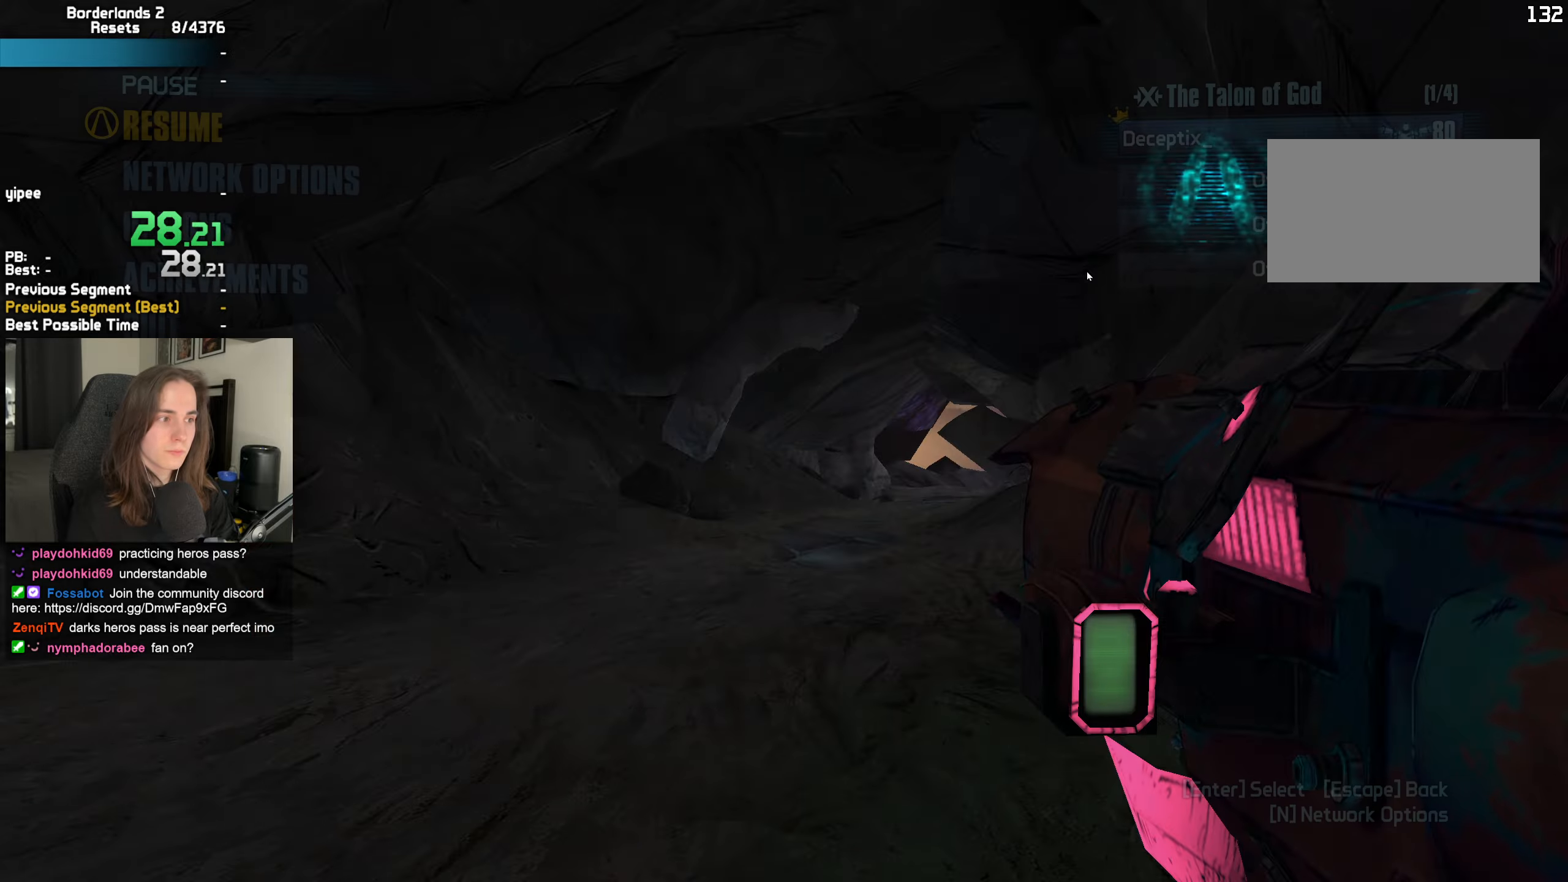
{"keys": [], "mouse": [], "events": [[34, "f2", "down"], [84, "f2", "up"], [84, "space", "down"], [134, "space", "up"], [184, "space", "down"], [184, "up", "down"], [217, "space", "up"], [217, "up", "up"]]}
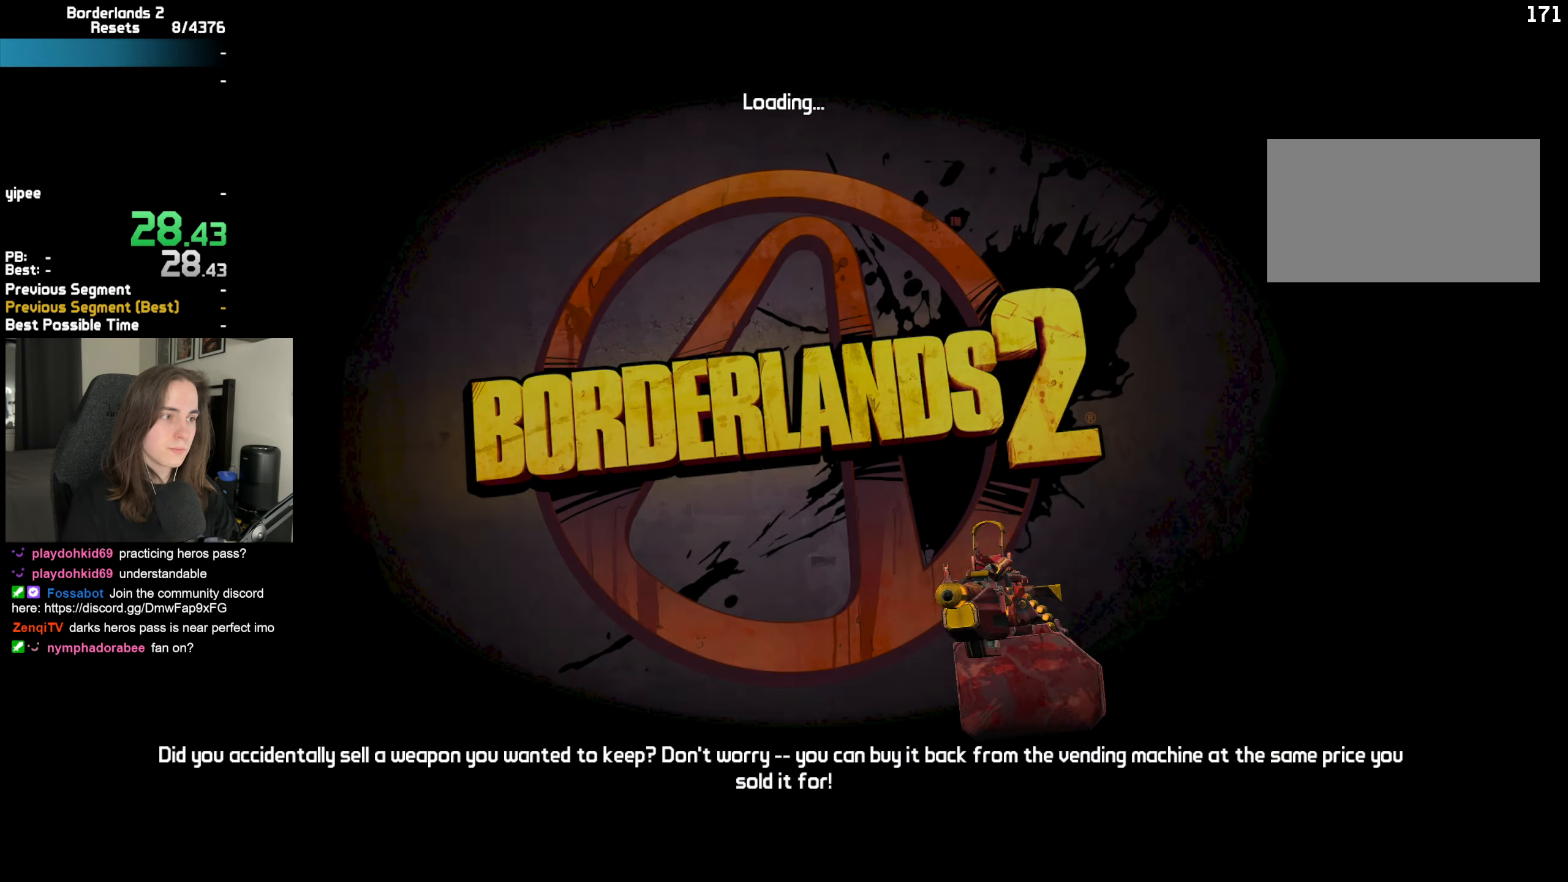
{"keys": [], "mouse": [], "events": [[100, "c", "down"], [184, "c", "up"], [234, "c", "down"], [334, "c", "up"], [434, "c", "down"], [467, "c", "up"]]}
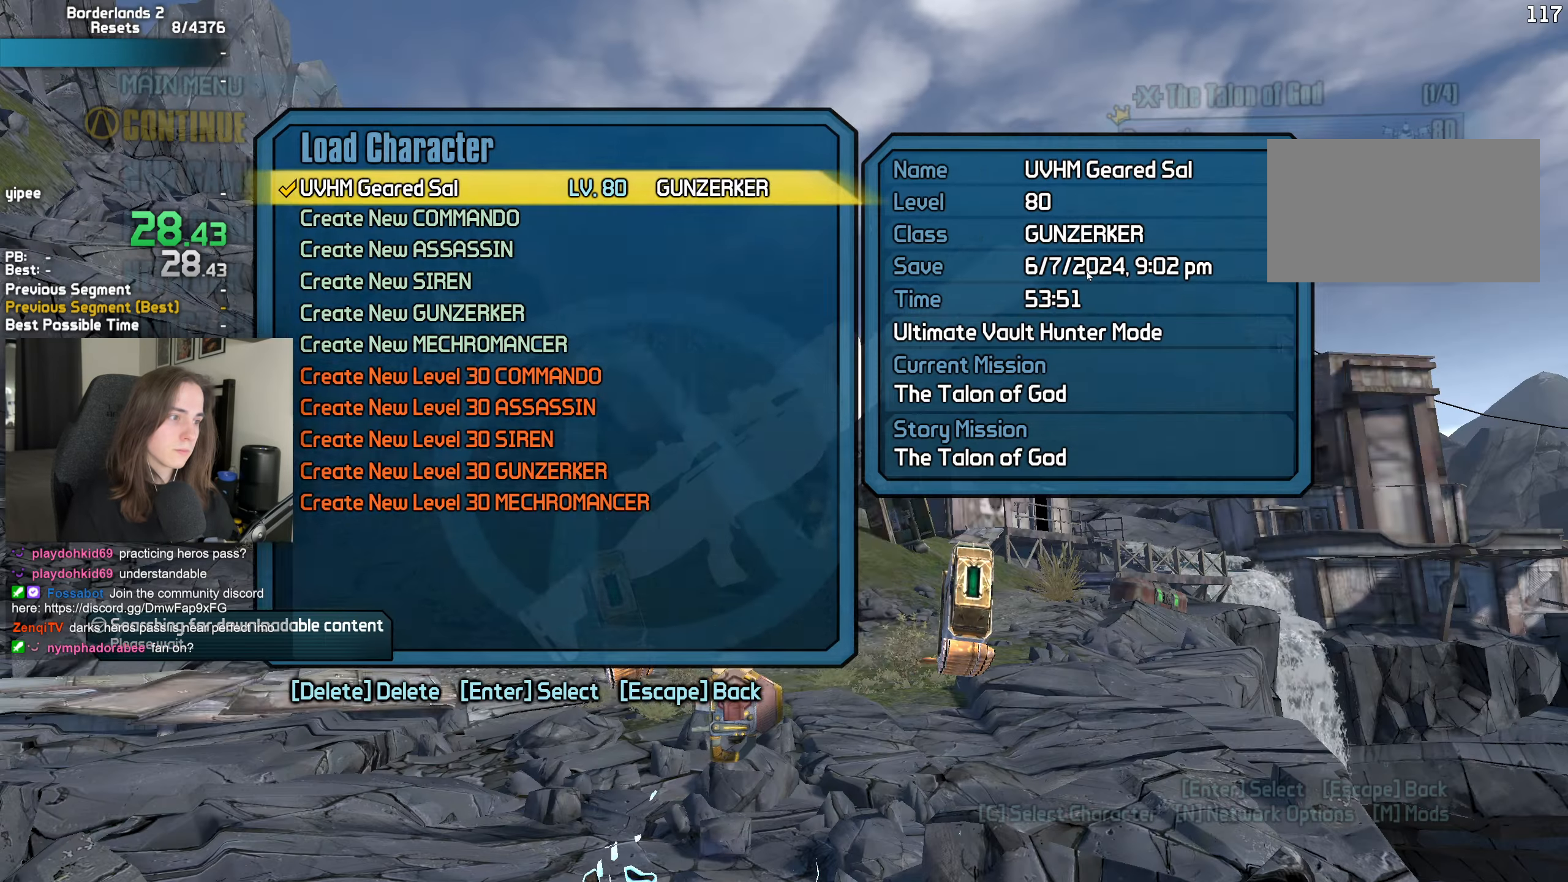
{"keys": [], "mouse": [], "events": [[17, "space", "down"], [117, "space", "up"], [167, "space", "down"], [250, "space", "up"], [300, "space", "down"], [400, "space", "up"], [434, "space", "down"], [484, "space", "up"]]}
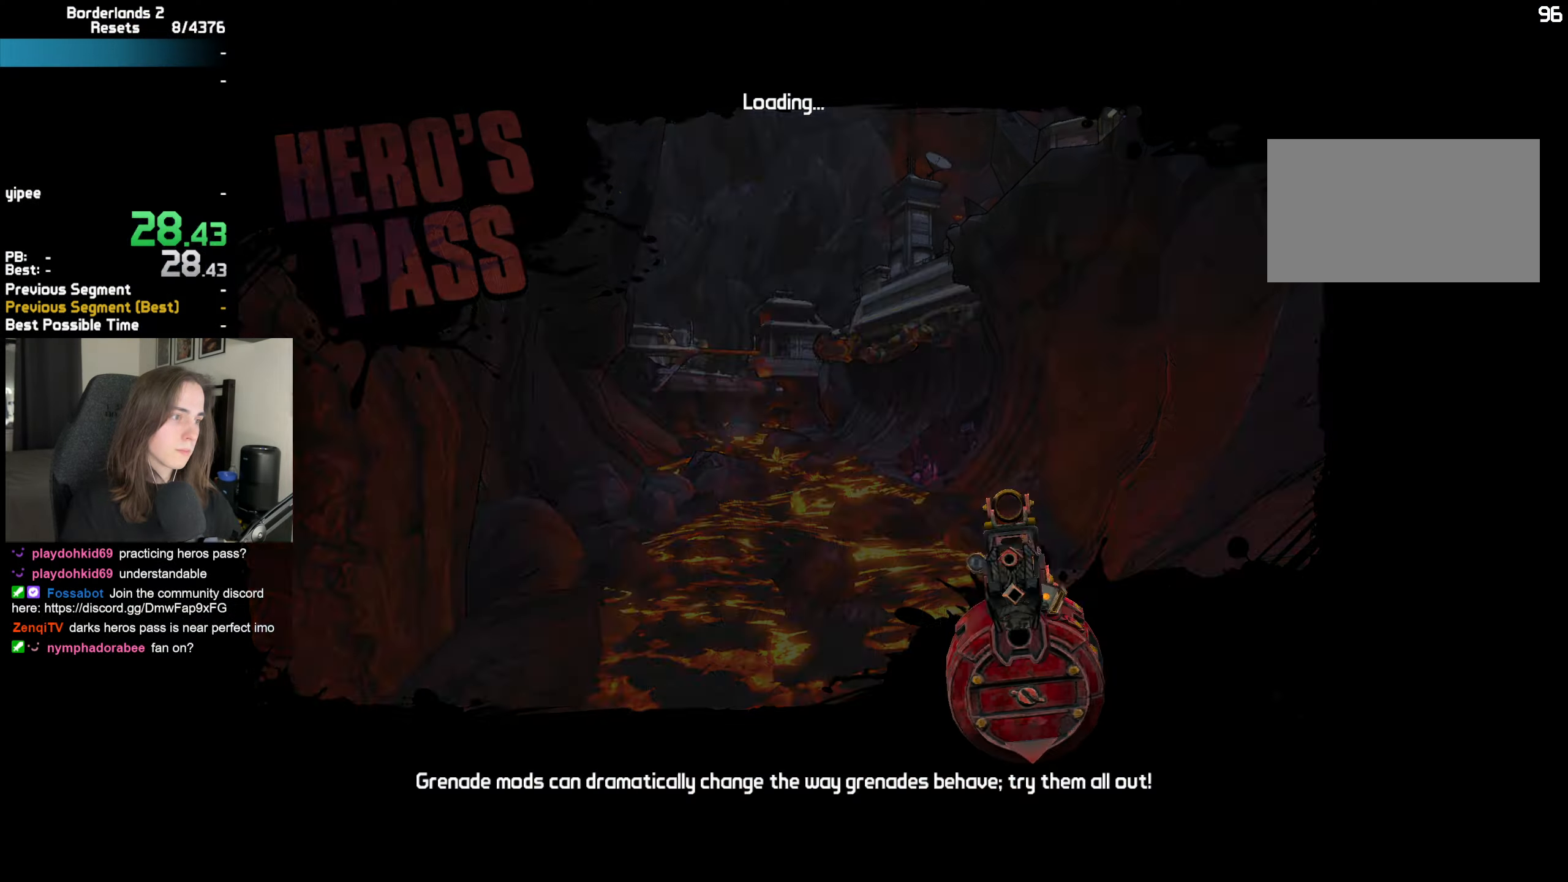
{"keys": [], "mouse": [], "events": []}
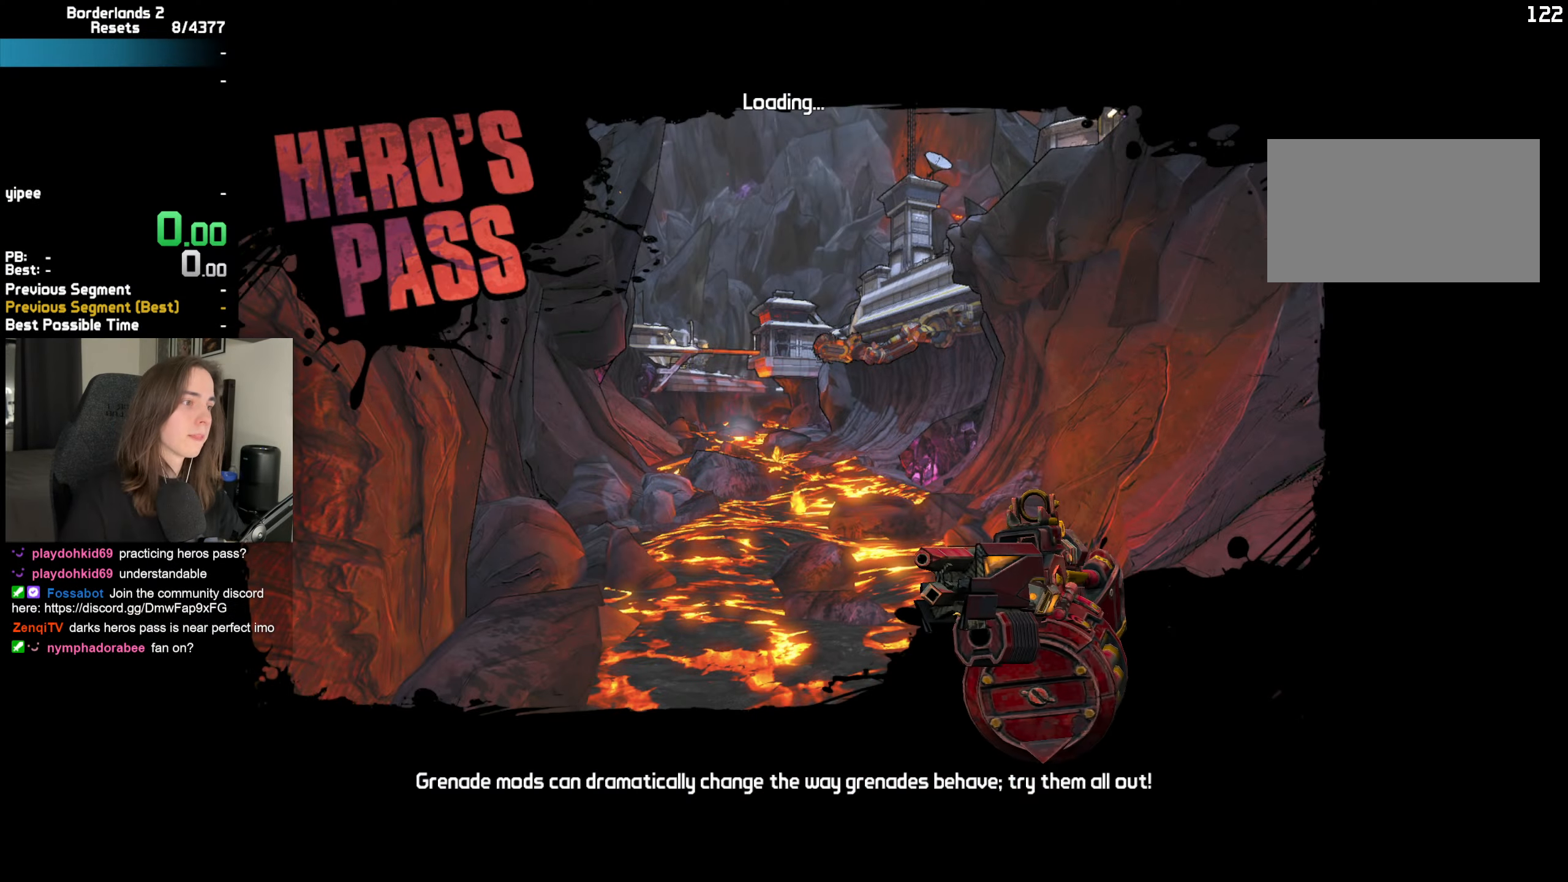
{"keys": ["w"], "mouse": [], "events": [[384, "a", "down"], [384, "mouse_middle", "down"], [384, "shift", "down"], [384, "w", "down"], [434, "a", "up"], [467, "mouse_middle", "up"], [467, "shift", "up"]]}
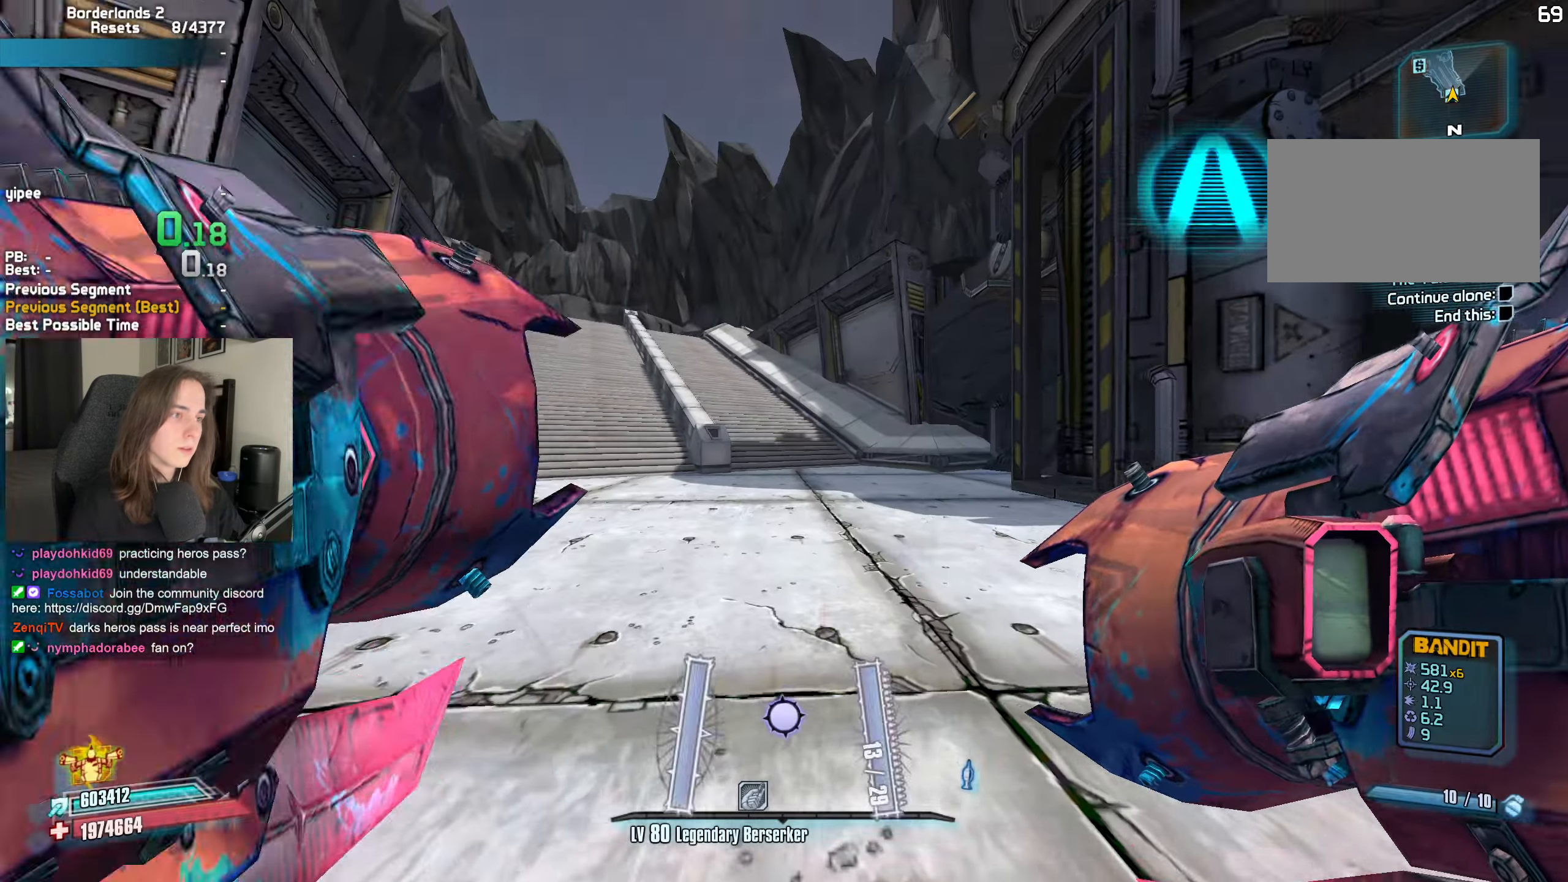
{"keys": ["w"], "mouse": ["left", "right"], "events": [[17, "shift", "down"], [167, "shift", "up"], [467, "mouse_left", "down"], [484, "mouse_right", "down"]]}
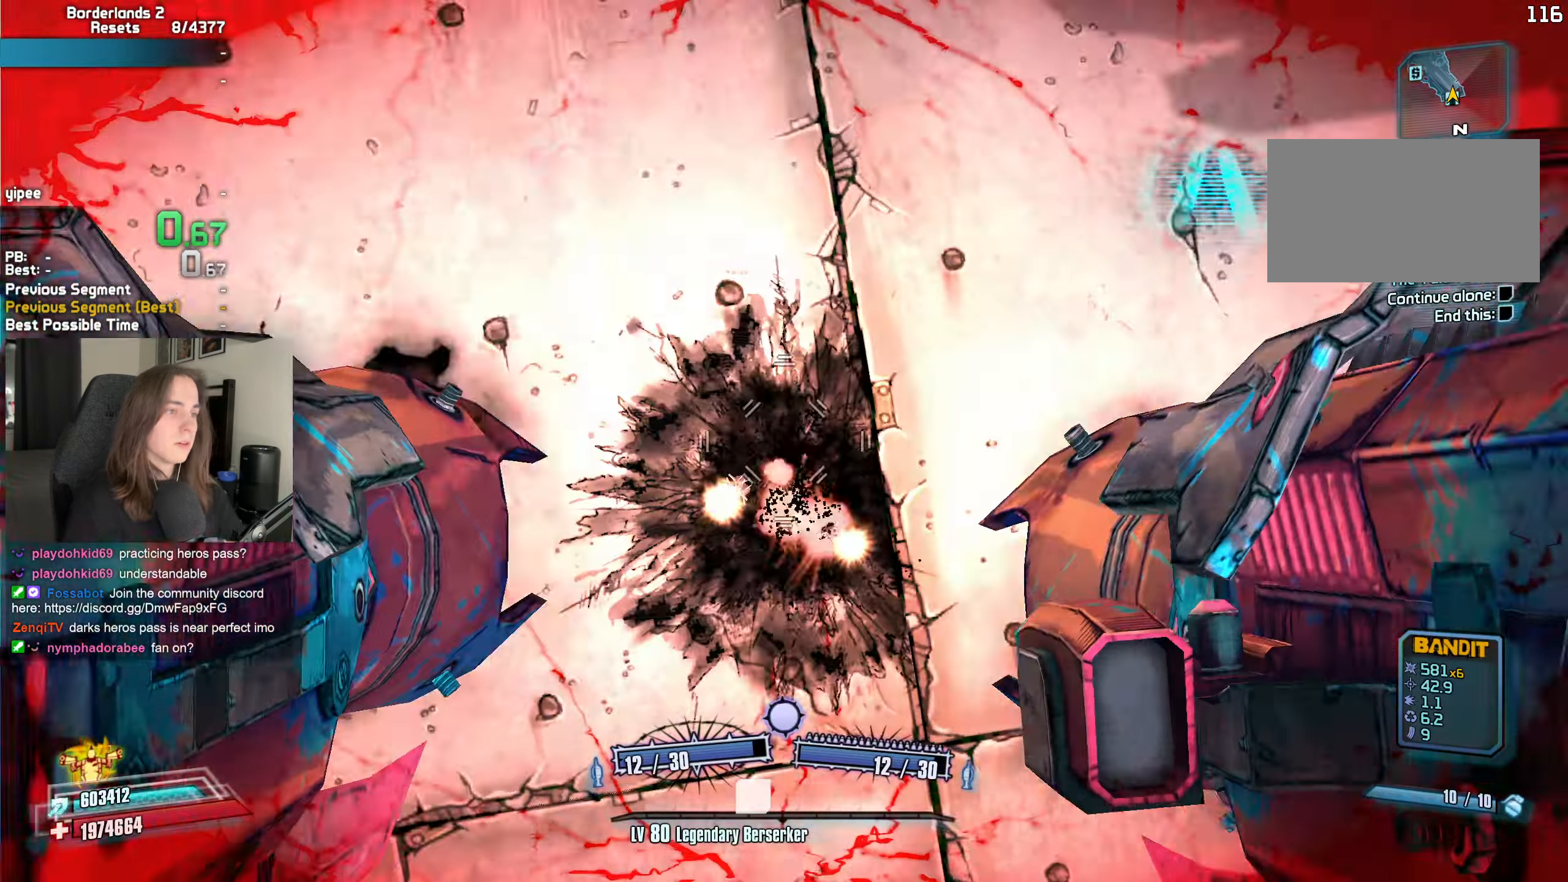
{"keys": ["d", "w"], "mouse": [], "events": [[34, "b", "down"], [34, "r", "down"], [84, "b", "up"], [134, "r", "up"], [250, "mouse_left", "up"], [267, "mouse_right", "up"], [500, "d", "down"]]}
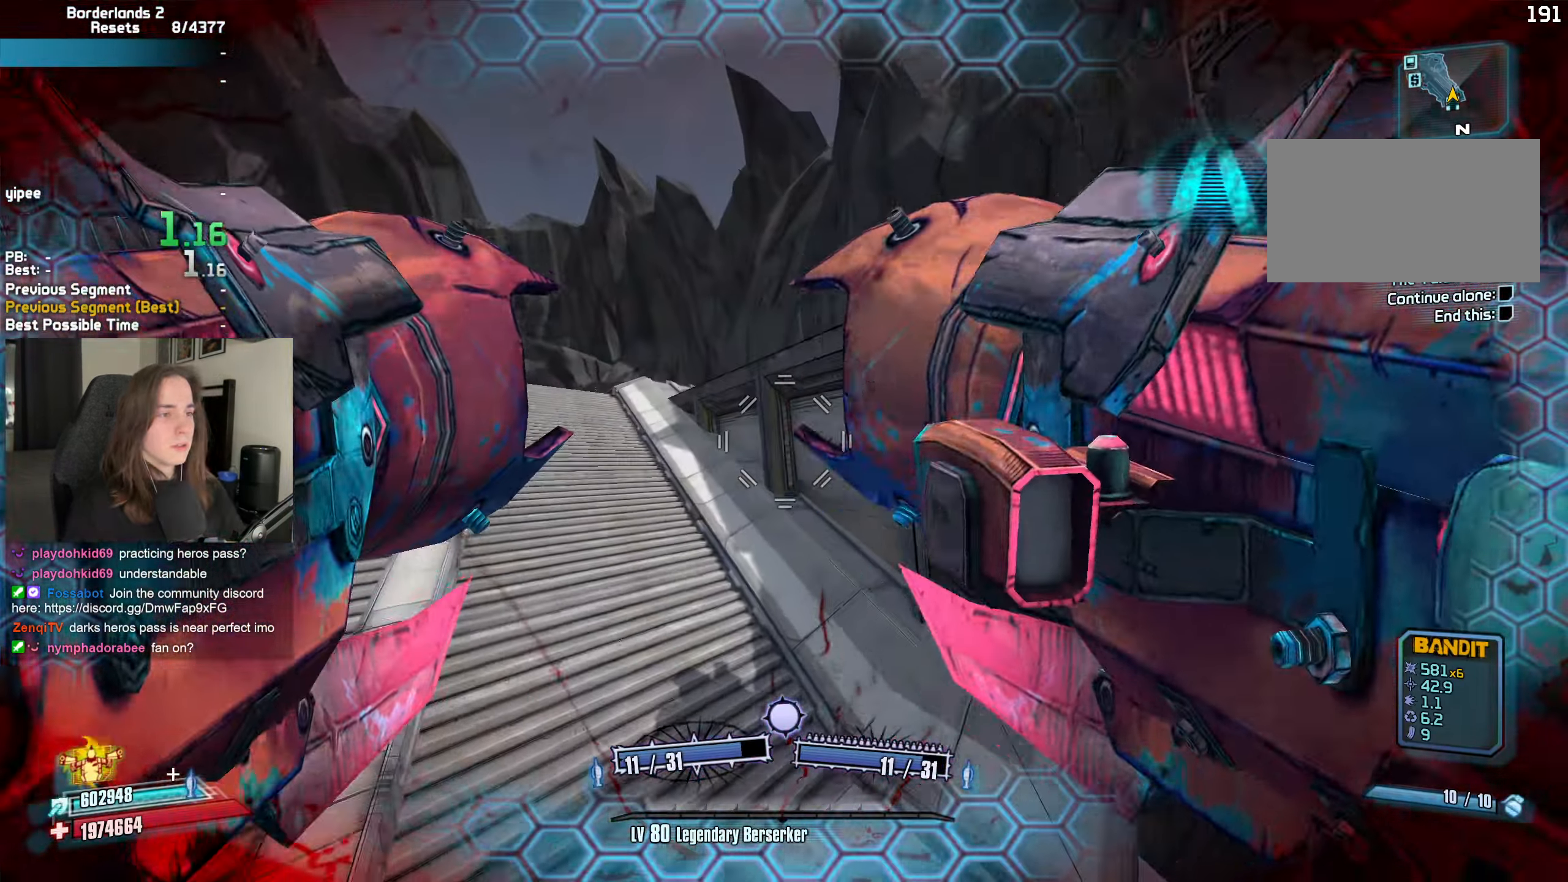
{"keys": ["a"], "mouse": [], "events": [[284, "d", "up"], [384, "a", "down"], [434, "w", "up"]]}
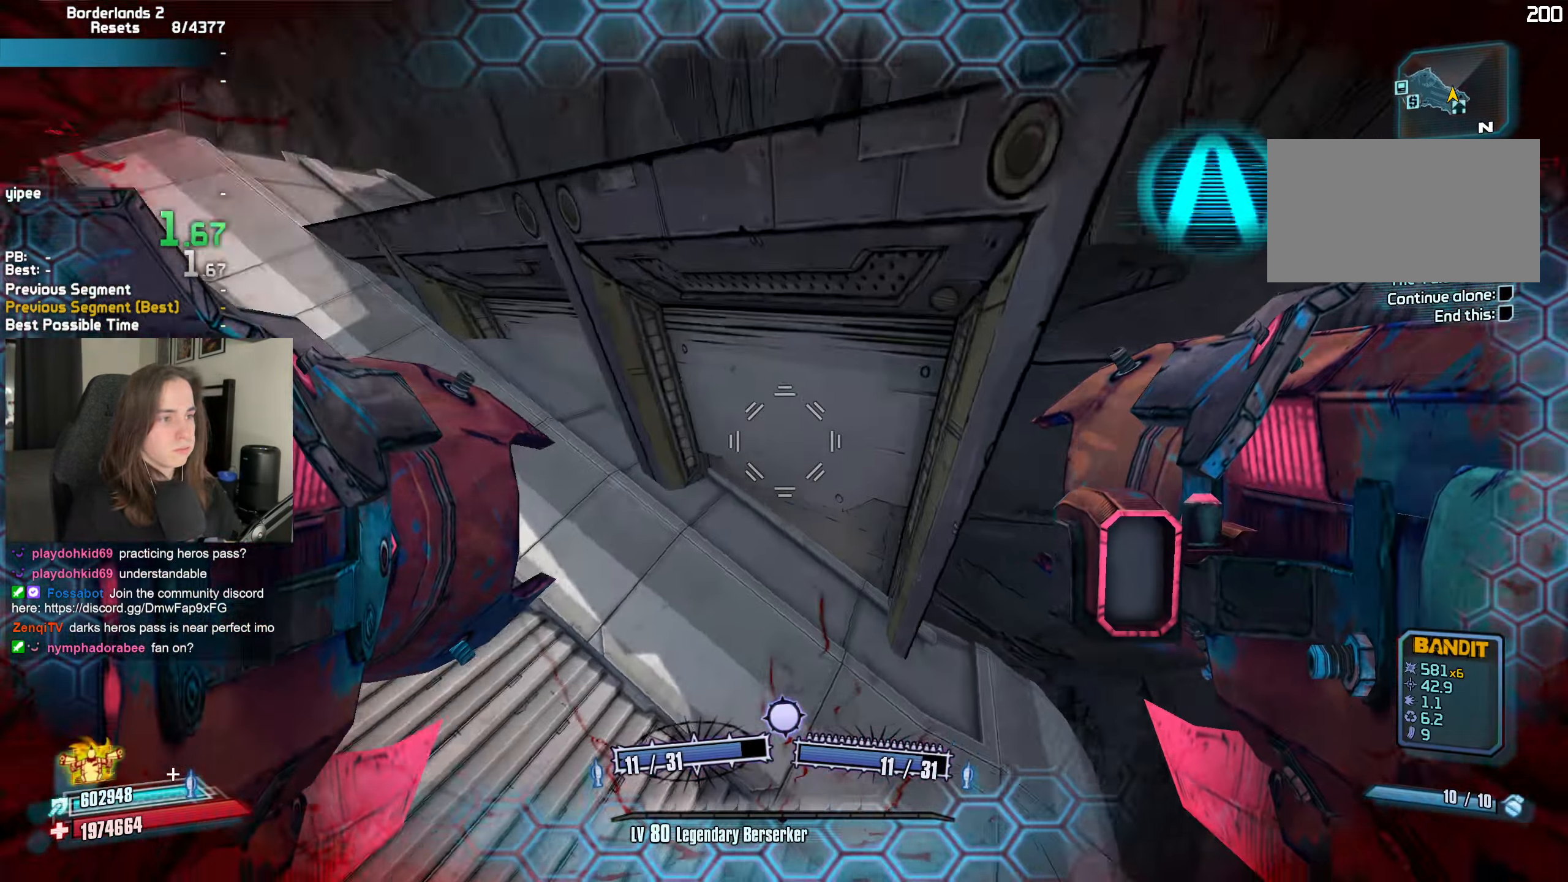
{"keys": ["a"], "mouse": [], "events": [[200, "mouse_left", "down"], [200, "mouse_right", "down"], [250, "b", "down"], [250, "r", "down"], [300, "b", "up"], [350, "r", "up"], [400, "mouse_right", "up"], [434, "mouse_left", "up"]]}
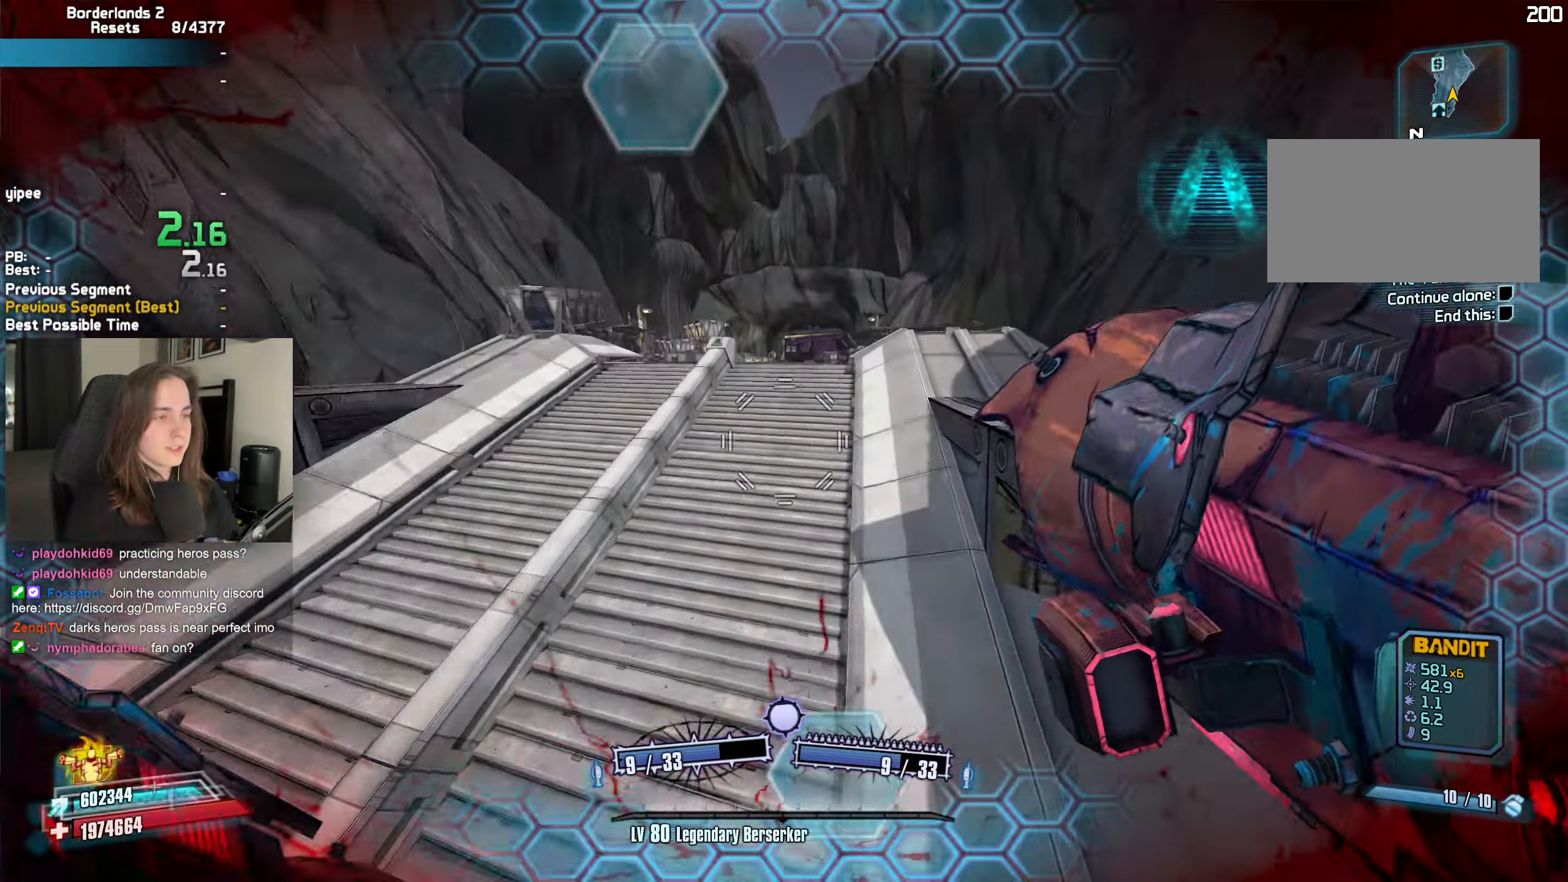
{"keys": ["d"], "mouse": [], "events": [[34, "a", "up"], [267, "d", "down"]]}
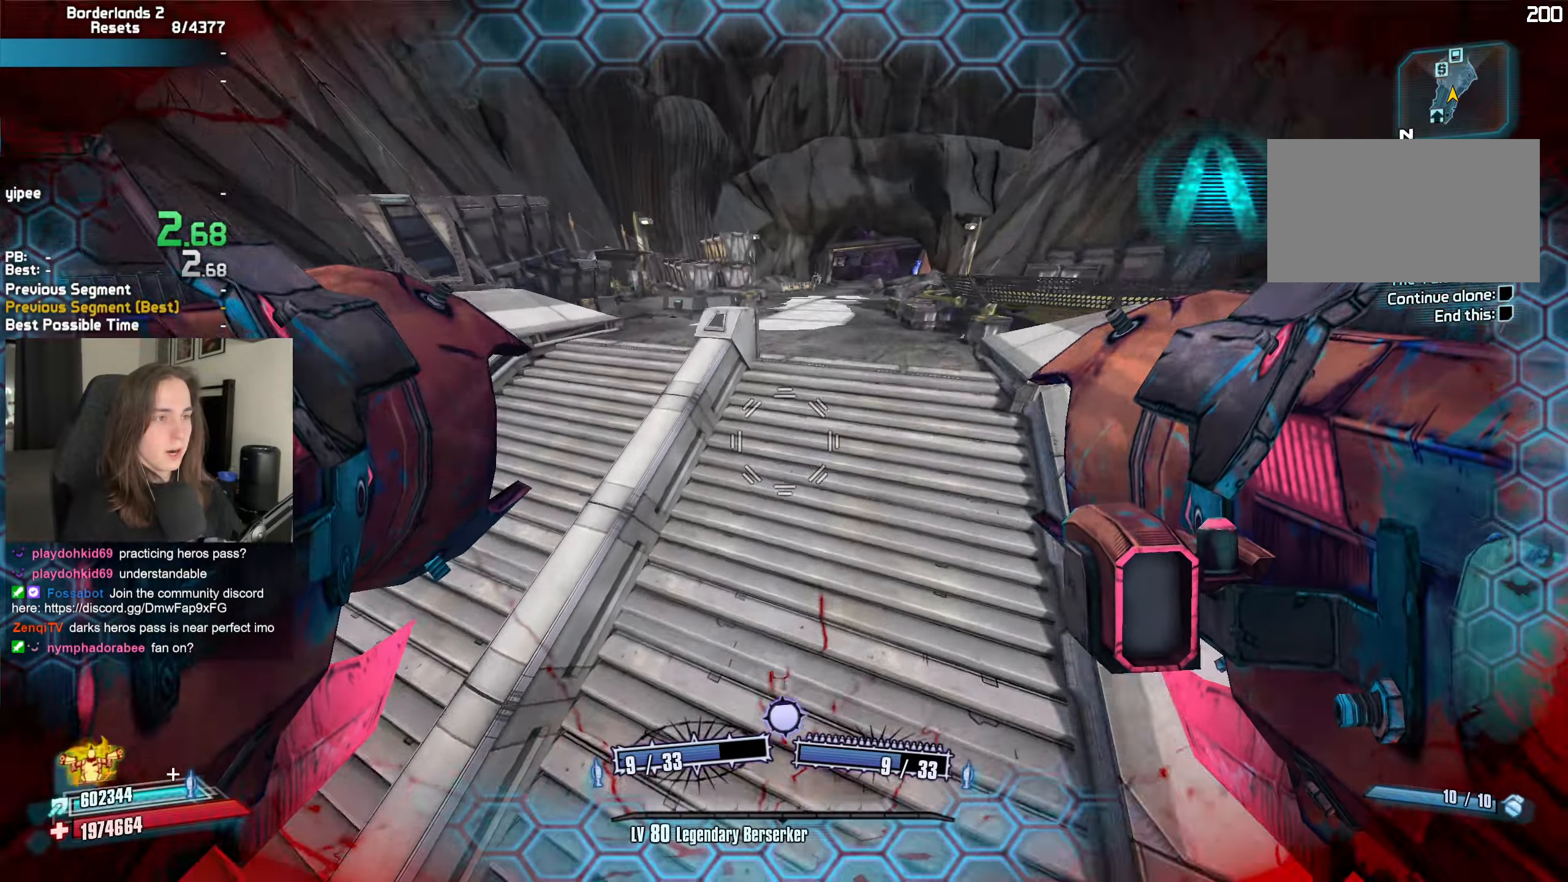
{"keys": ["w"], "mouse": [], "events": [[183, "w", "down"], [233, "d", "up"]]}
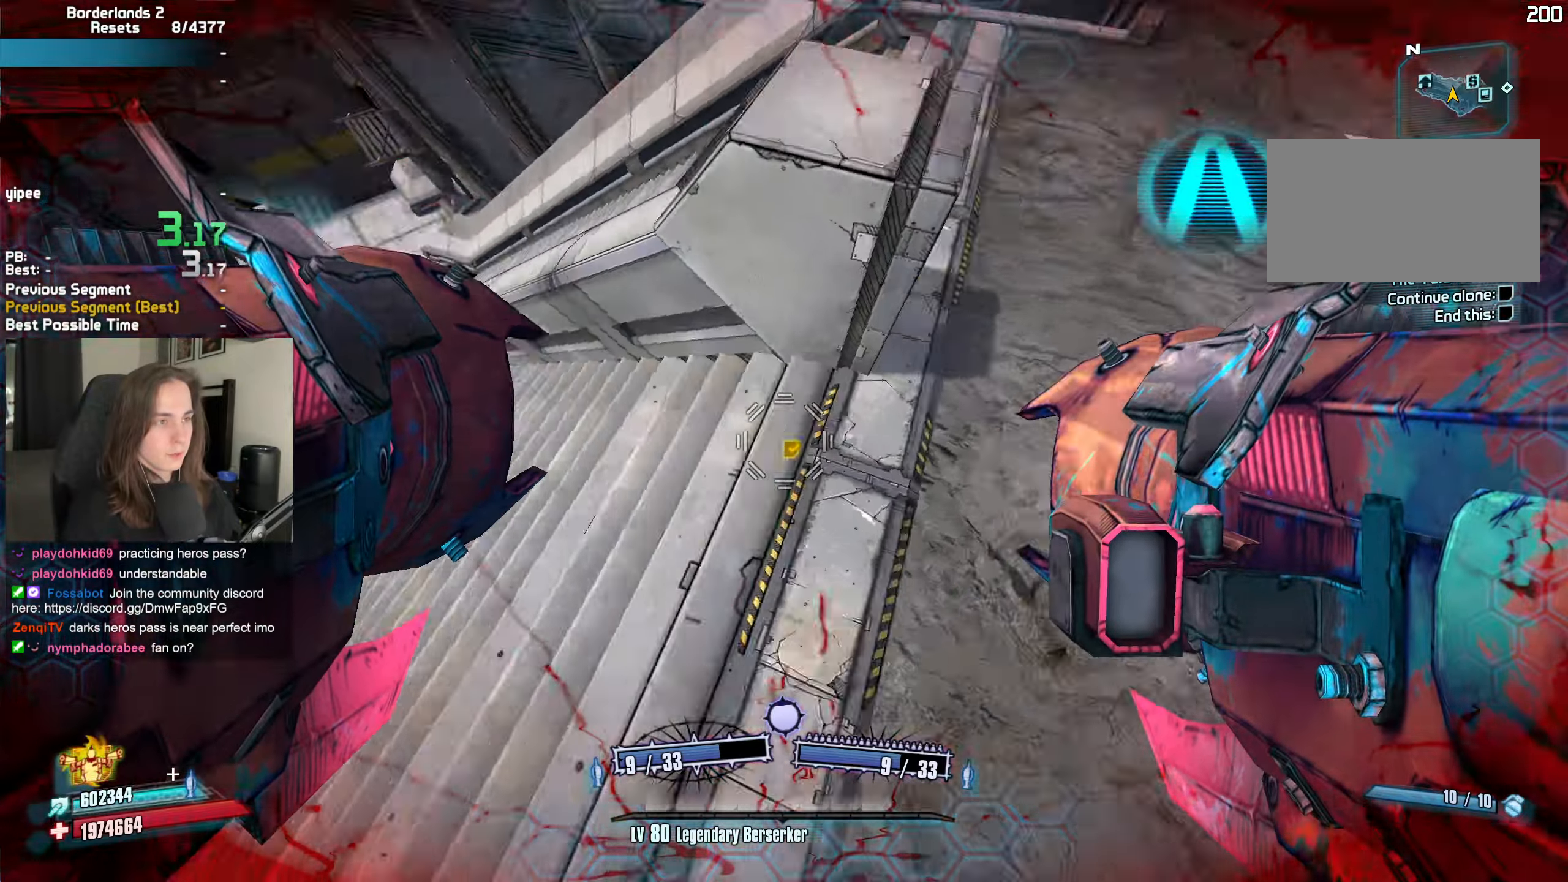
{"keys": [], "mouse": [], "events": [[16, "mouse_left", "down"], [16, "mouse_right", "down"], [50, "r", "down"], [66, "b", "down"], [116, "b", "up"], [166, "r", "up"], [350, "mouse_left", "up"], [350, "mouse_right", "up"], [433, "w", "up"]]}
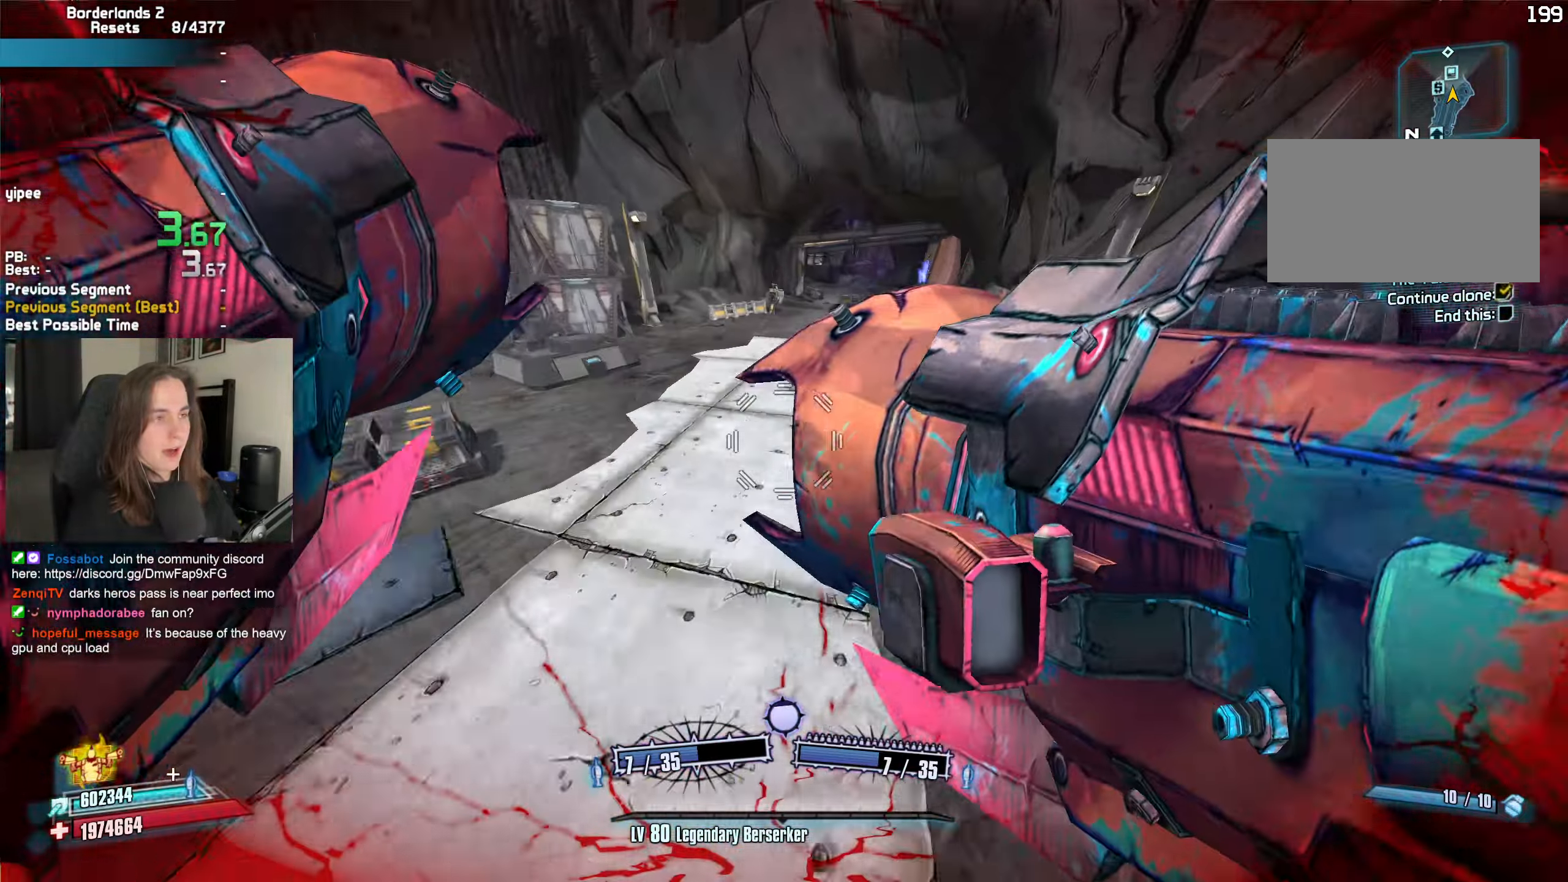
{"keys": ["w"], "mouse": ["left", "right"], "events": [[183, "d", "down"], [216, "w", "down"], [316, "d", "up"], [500, "mouse_left", "down"], [500, "mouse_right", "down"]]}
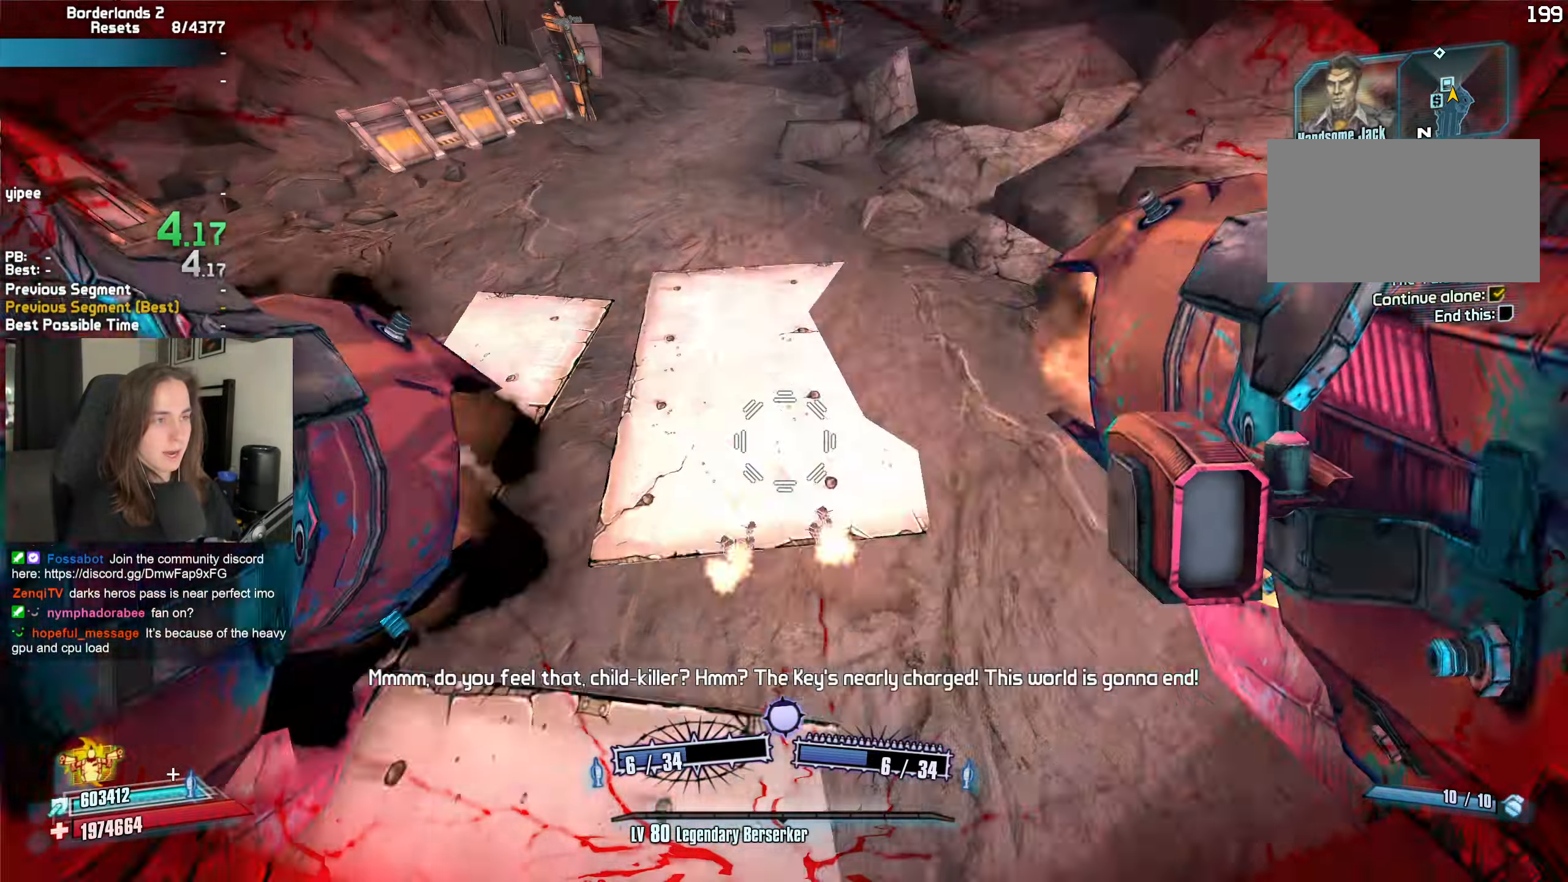
{"keys": ["w"], "mouse": [], "events": [[150, "mouse_left", "up"], [150, "mouse_right", "up"], [183, "d", "down"], [433, "d", "up"]]}
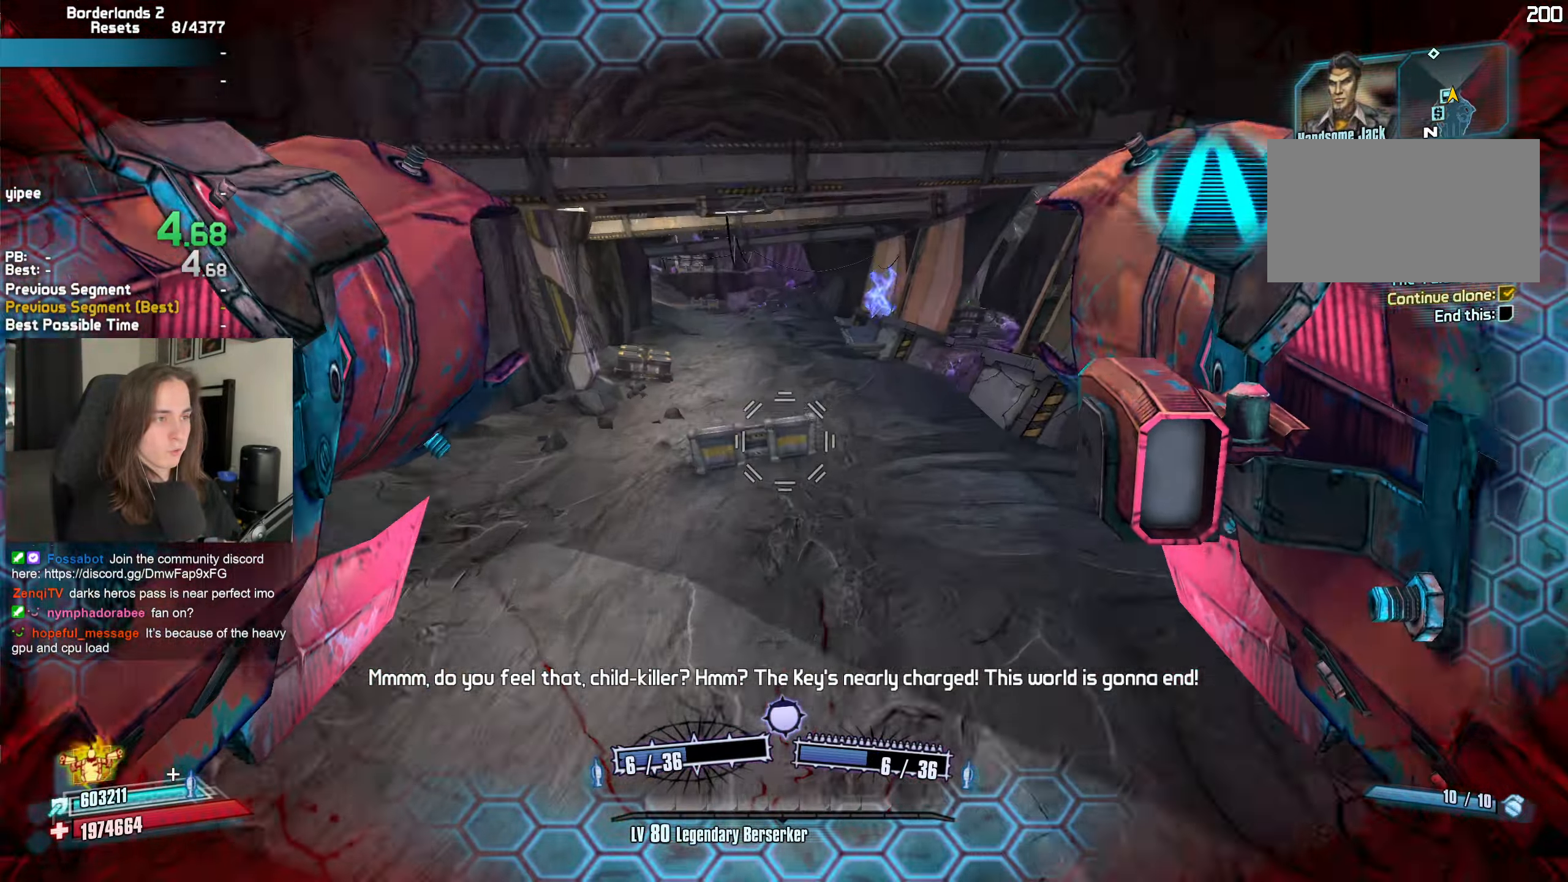
{"keys": ["a", "w"], "mouse": [], "events": [[350, "a", "down"]]}
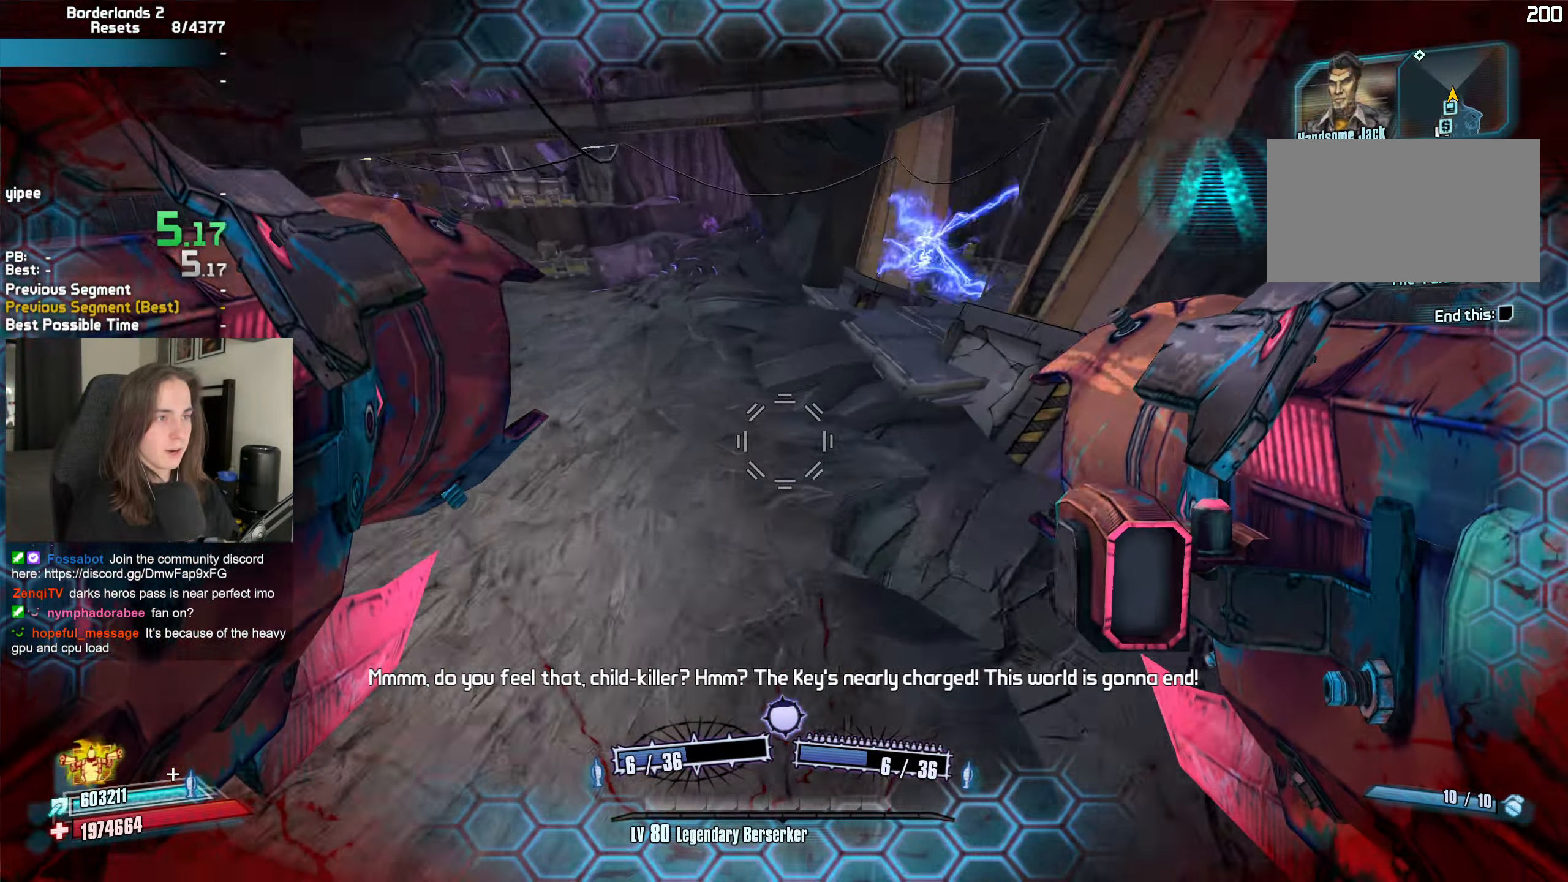
{"keys": ["a"], "mouse": [], "events": [[183, "mouse_right", "down"], [216, "mouse_left", "down"], [216, "r", "down"], [266, "a", "up"], [266, "b", "down"], [316, "b", "up"], [316, "r", "up"], [366, "a", "down"], [366, "w", "up"], [400, "mouse_left", "up"], [450, "mouse_right", "up"]]}
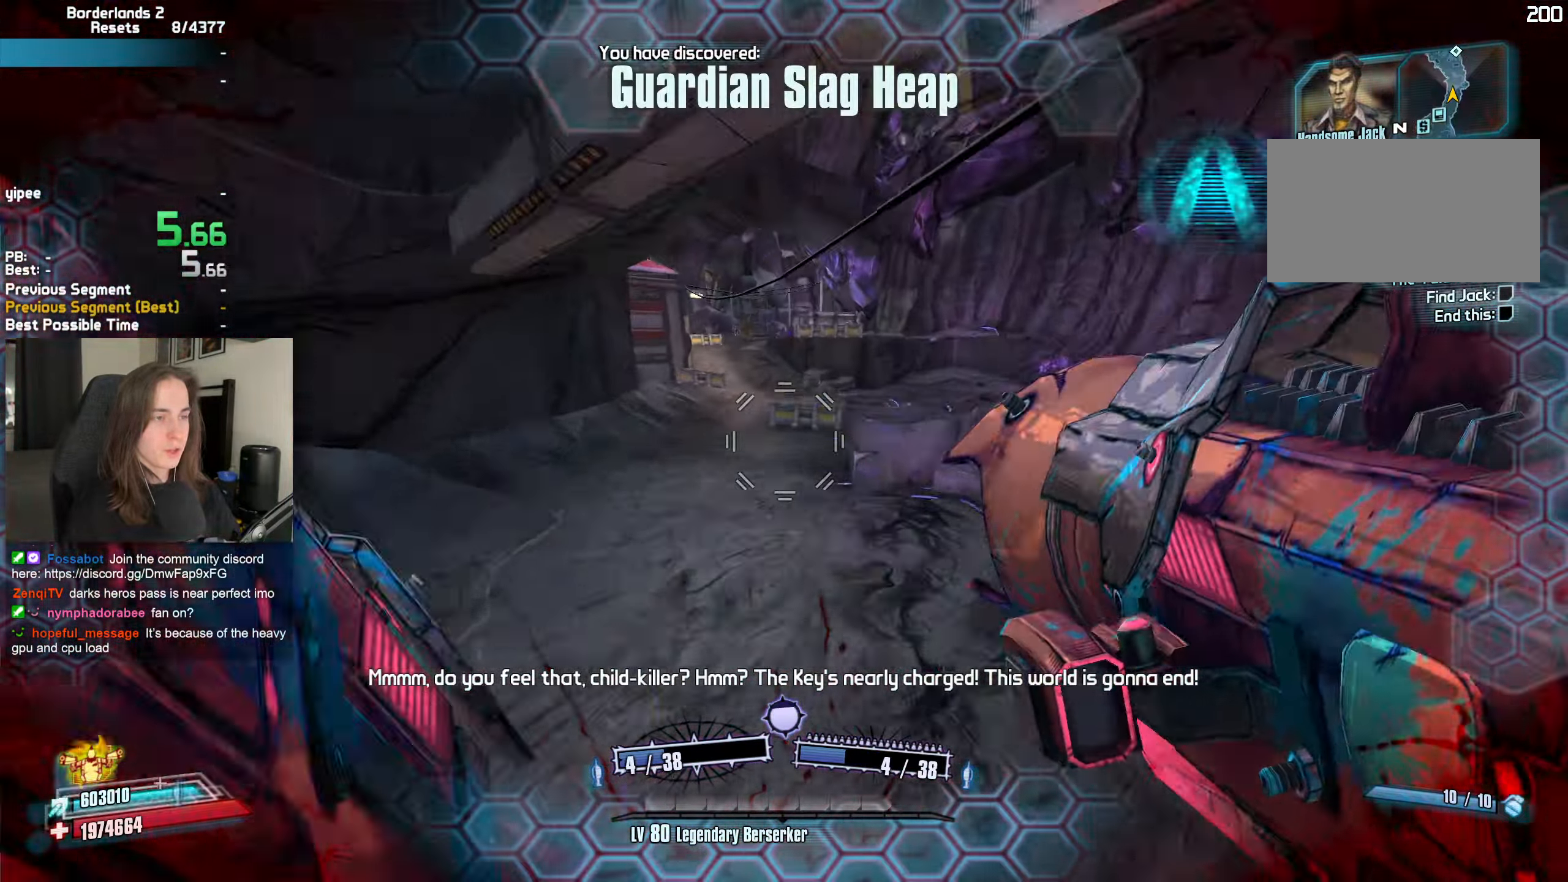
{"keys": ["a"], "mouse": [], "events": []}
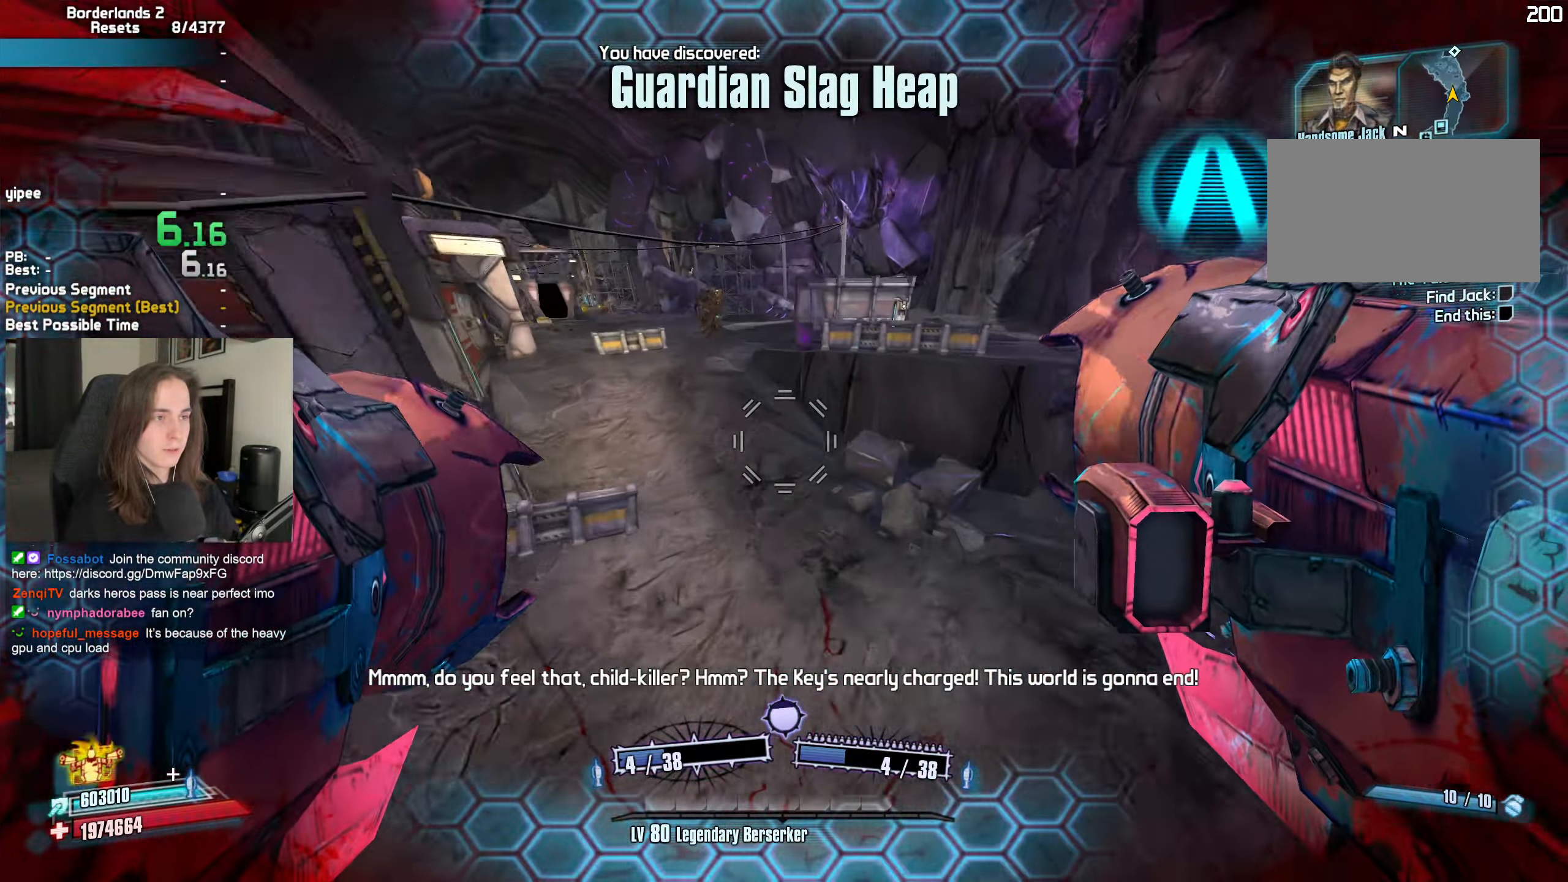
{"keys": ["a"], "mouse": ["left", "right"], "events": [[200, "mouse_left", "down"], [200, "mouse_right", "down"], [250, "b", "down"], [250, "r", "down"], [300, "b", "up"], [350, "r", "up"]]}
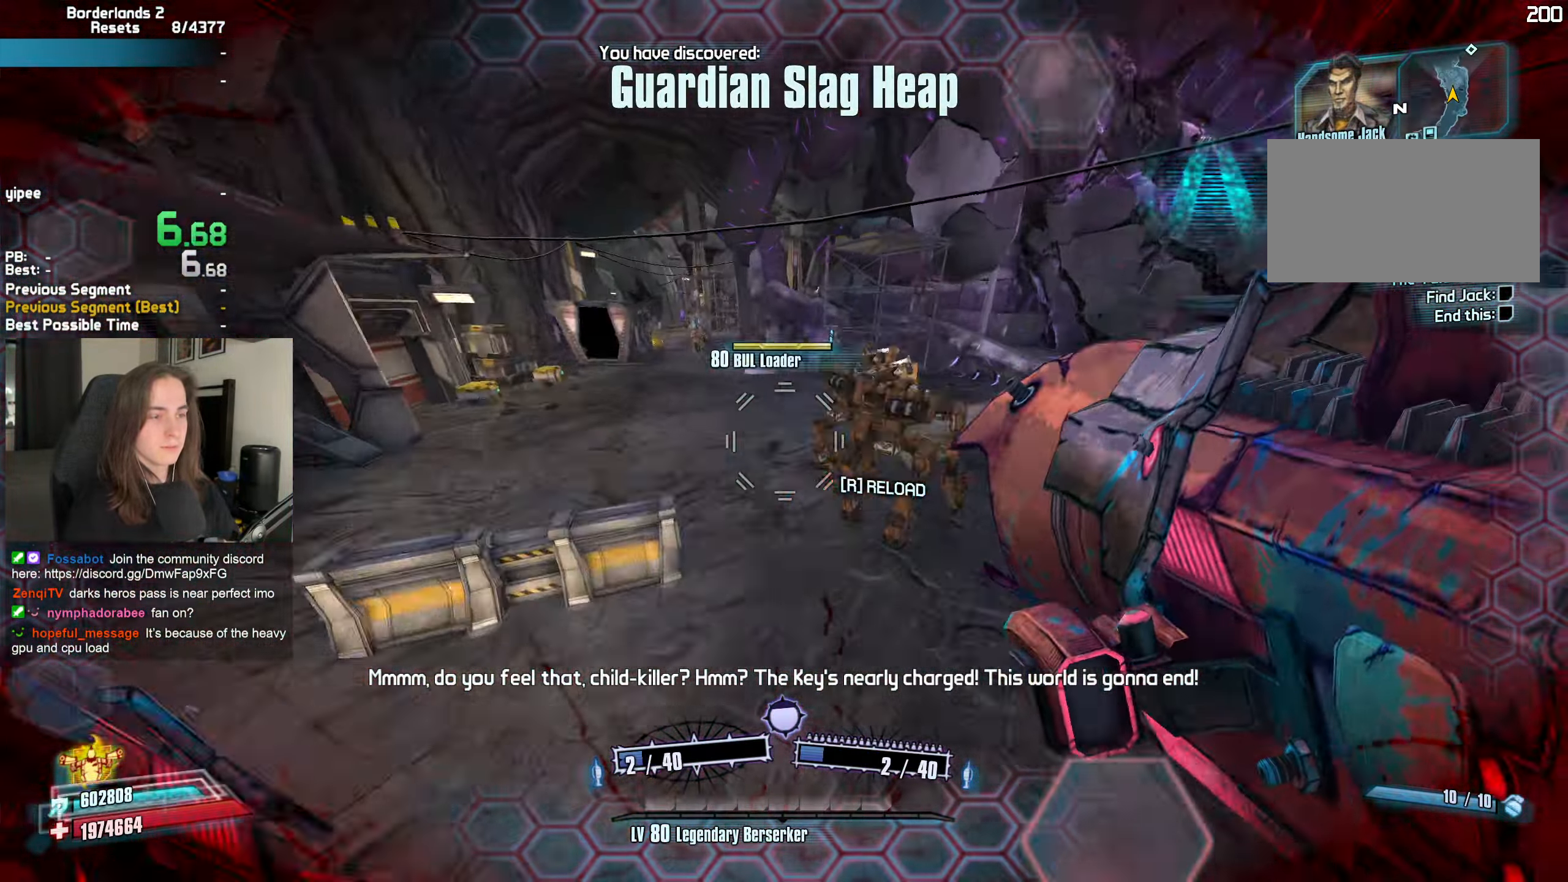
{"keys": ["a"], "mouse": ["left", "right"], "events": [[133, "mouse_left", "up"], [183, "mouse_right", "up"], [500, "mouse_left", "down"], [500, "mouse_right", "down"]]}
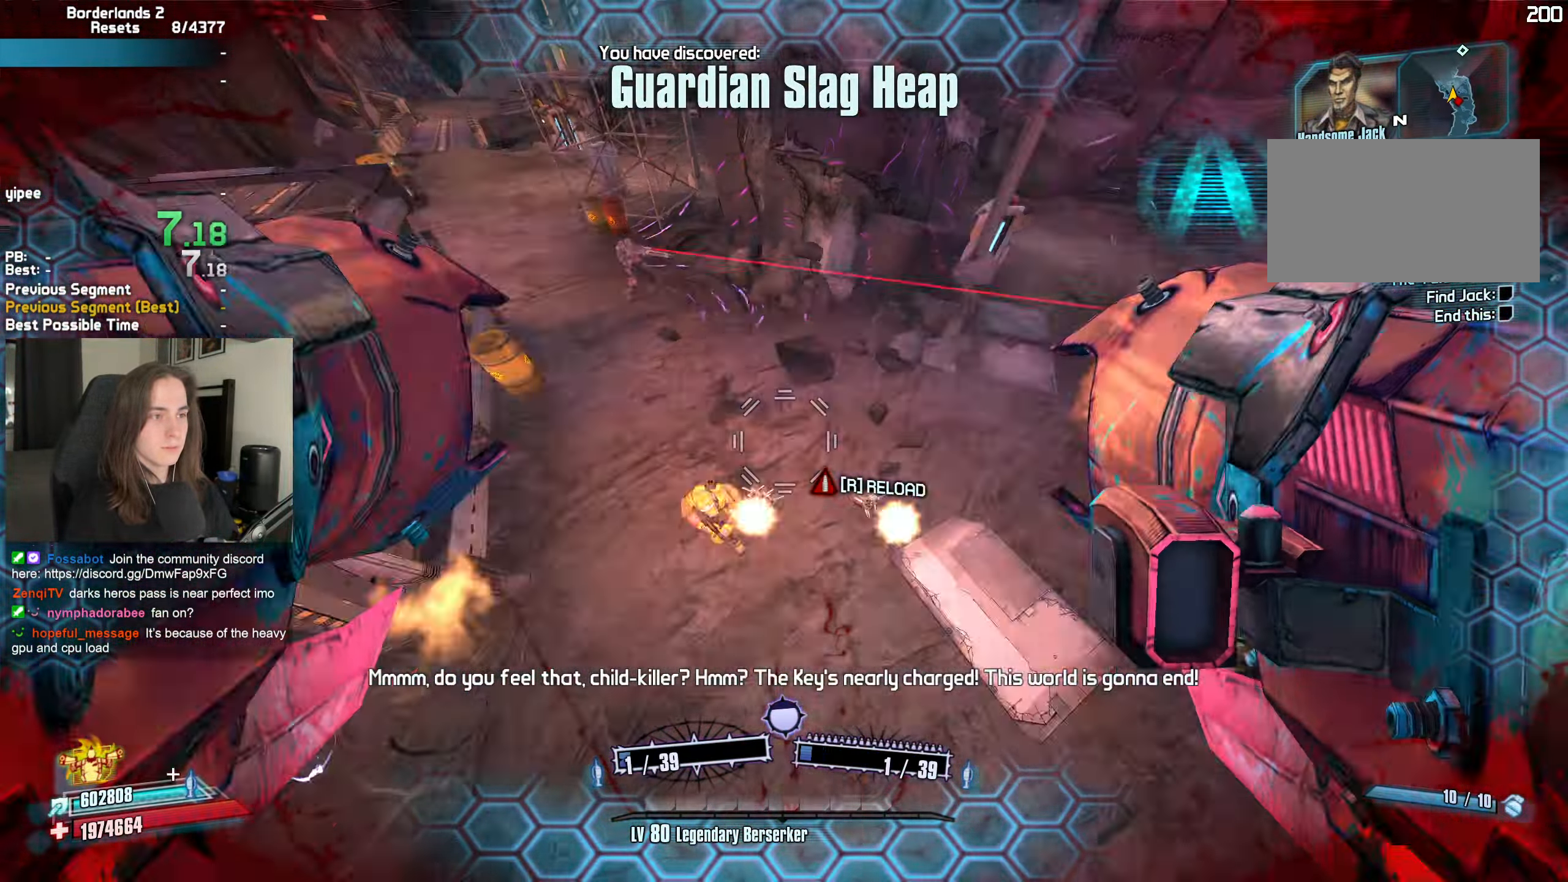
{"keys": ["a"], "mouse": [], "events": [[150, "mouse_left", "up"], [150, "mouse_right", "up"]]}
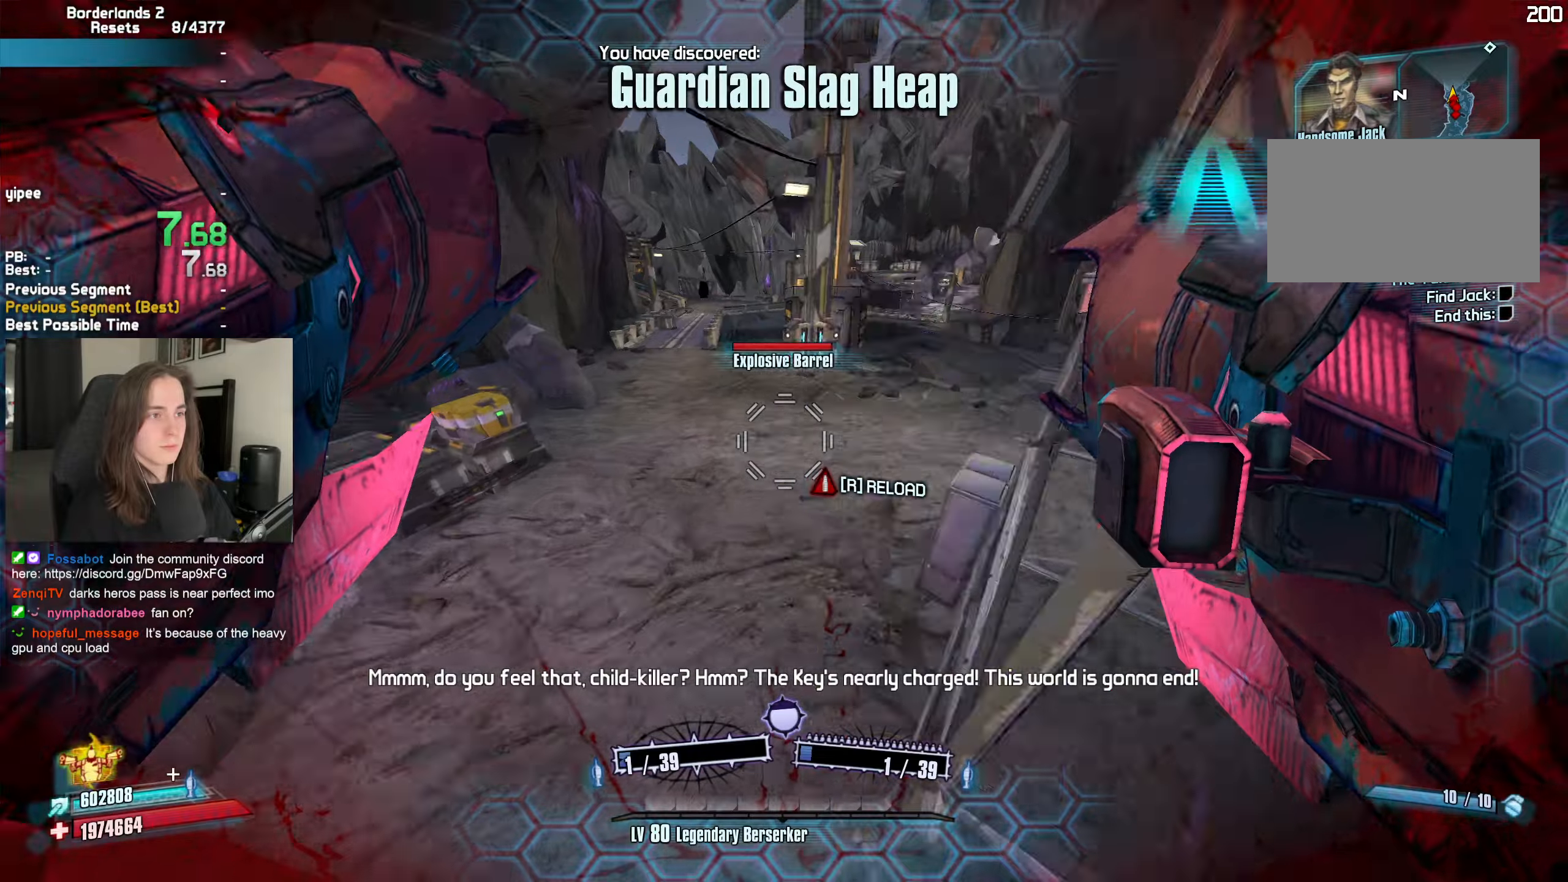
{"keys": ["w"], "mouse": [], "events": [[67, "a", "up"], [67, "d", "down"], [167, "w", "down"], [350, "d", "up"], [350, "shift", "down"], [433, "shift", "up"]]}
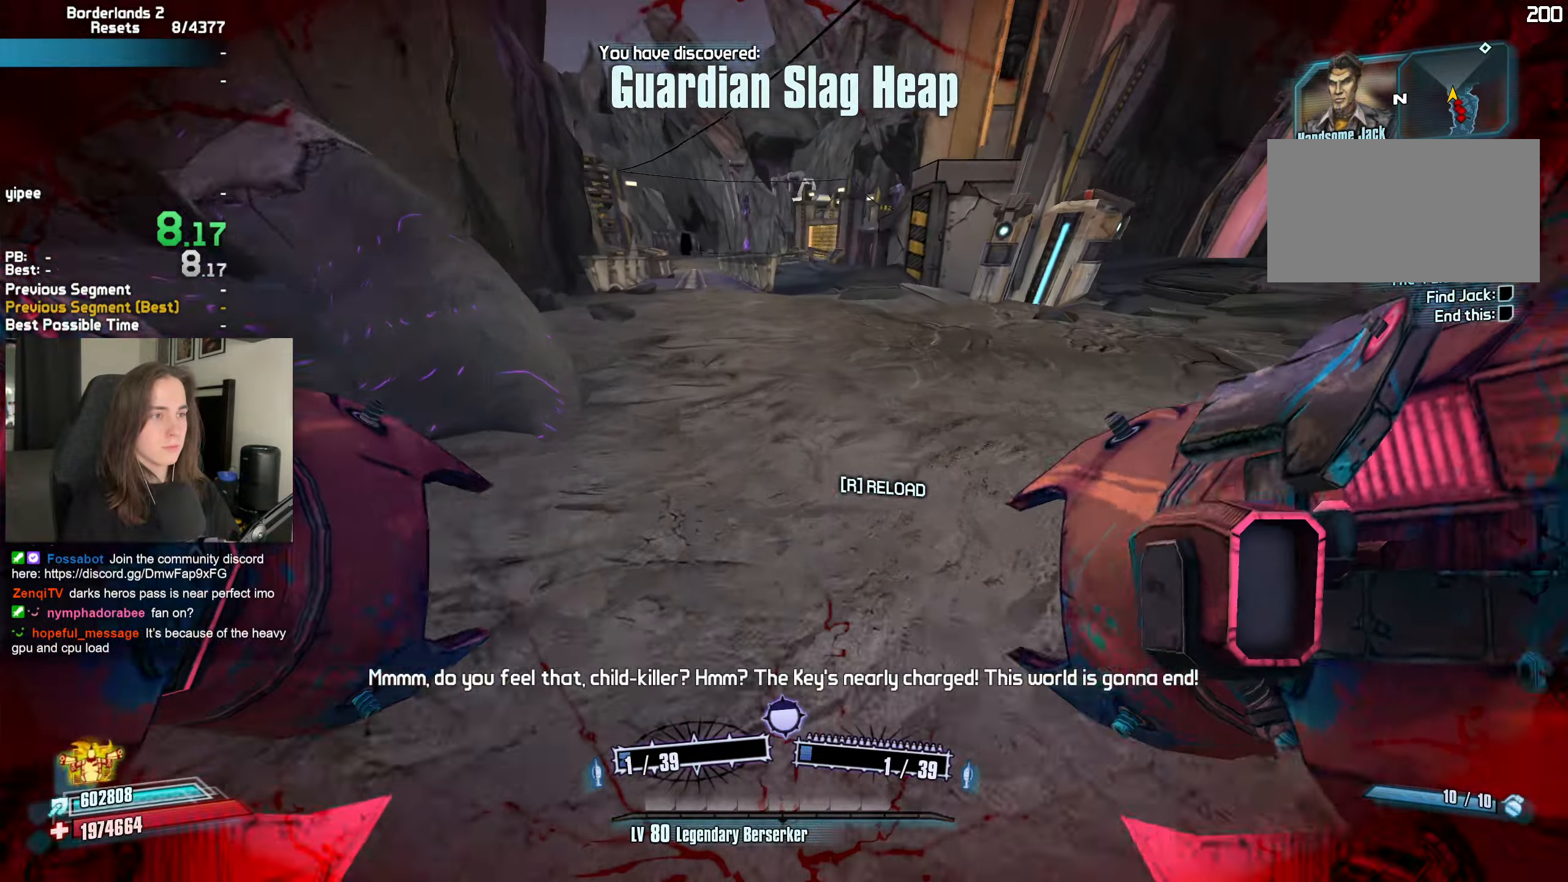
{"keys": ["w"], "mouse": ["mb4", "wheel_down"], "events": [[83, "a", "down"], [83, "w", "up"], [217, "mouse_left", "down"], [217, "mouse_right", "down"], [217, "r", "down"], [267, "mouse_mb5", "down"], [267, "t", "down"], [317, "r", "up"], [367, "w", "down"], [417, "a", "up"], [417, "mouse_left", "up"], [417, "mouse_mb5", "up"], [417, "mouse_right", "up"], [417, "t", "up"], [450, "d", "down"], [450, "mouse_mb4", "down"], [450, "mouse_wheel_down", "down"], [500, "d", "up"]]}
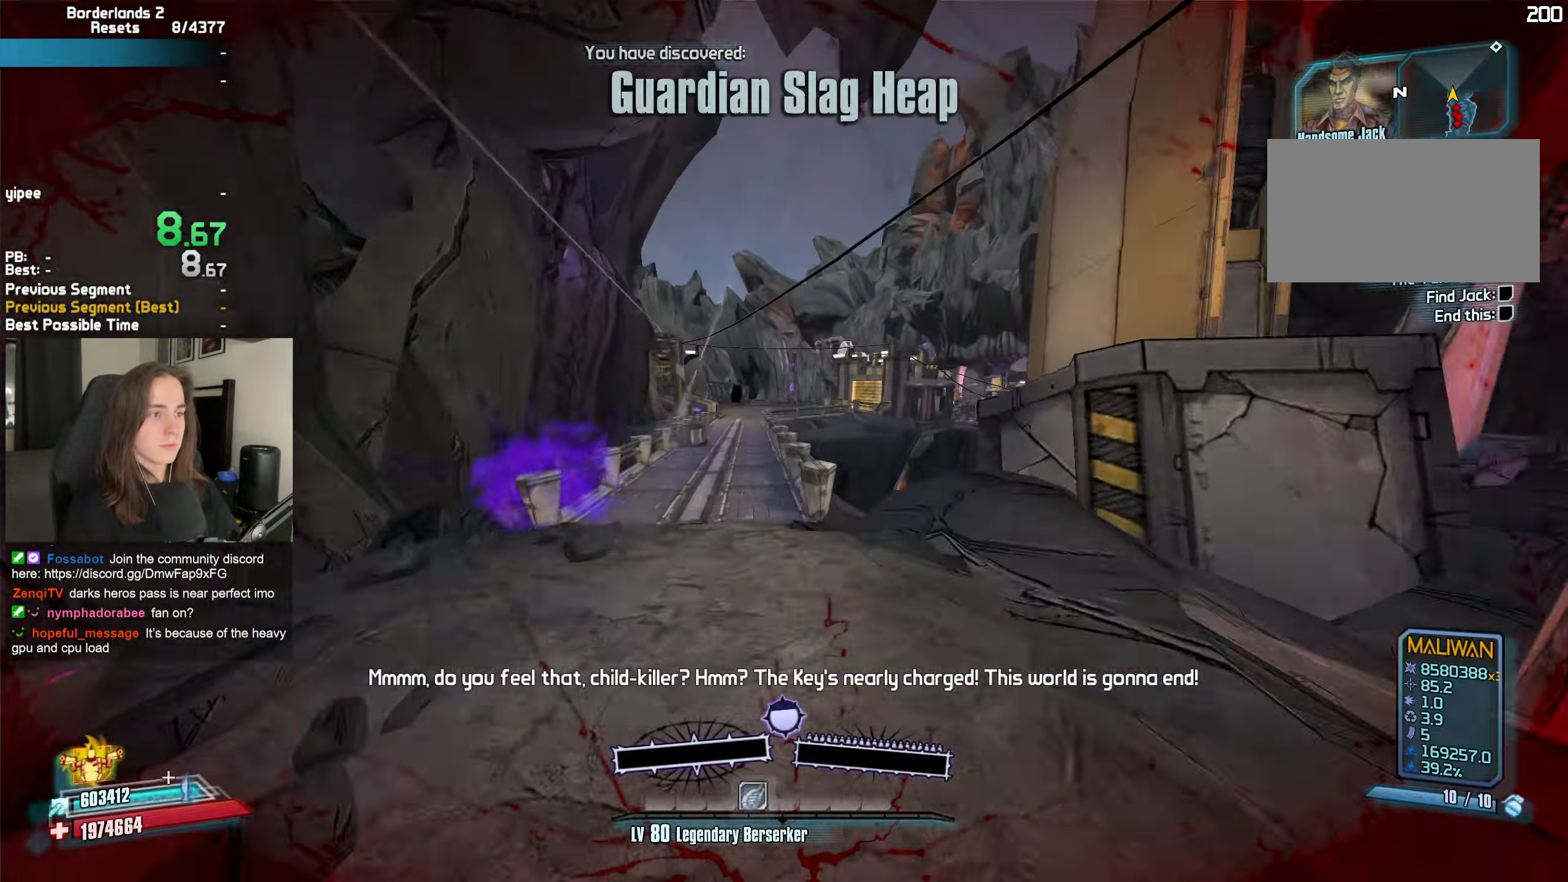
{"keys": ["q", "w"], "mouse": ["mb4", "wheel_down"], "events": [[183, "q", "down"], [233, "q", "up"], [333, "q", "down"], [383, "q", "up"], [467, "q", "down"]]}
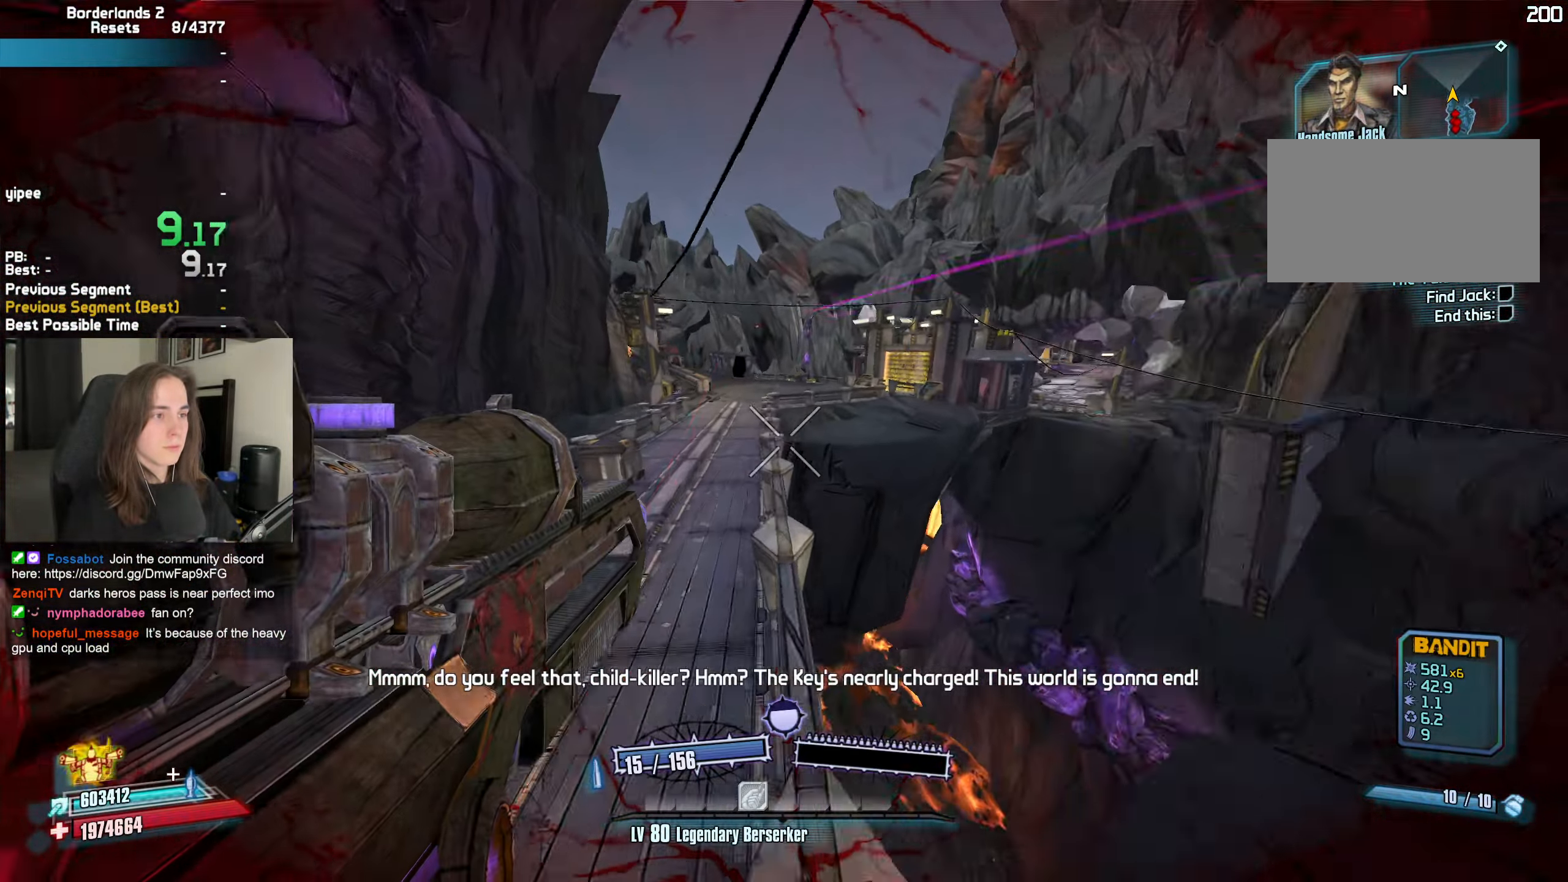
{"keys": ["shift", "w"], "mouse": [], "events": [[17, "q", "up"], [117, "q", "down"], [200, "3", "down"], [200, "q", "up"], [300, "3", "up"], [350, "4", "down"], [450, "4", "up"], [450, "mouse_mb4", "up"], [483, "mouse_wheel_down", "up"], [483, "shift", "down"]]}
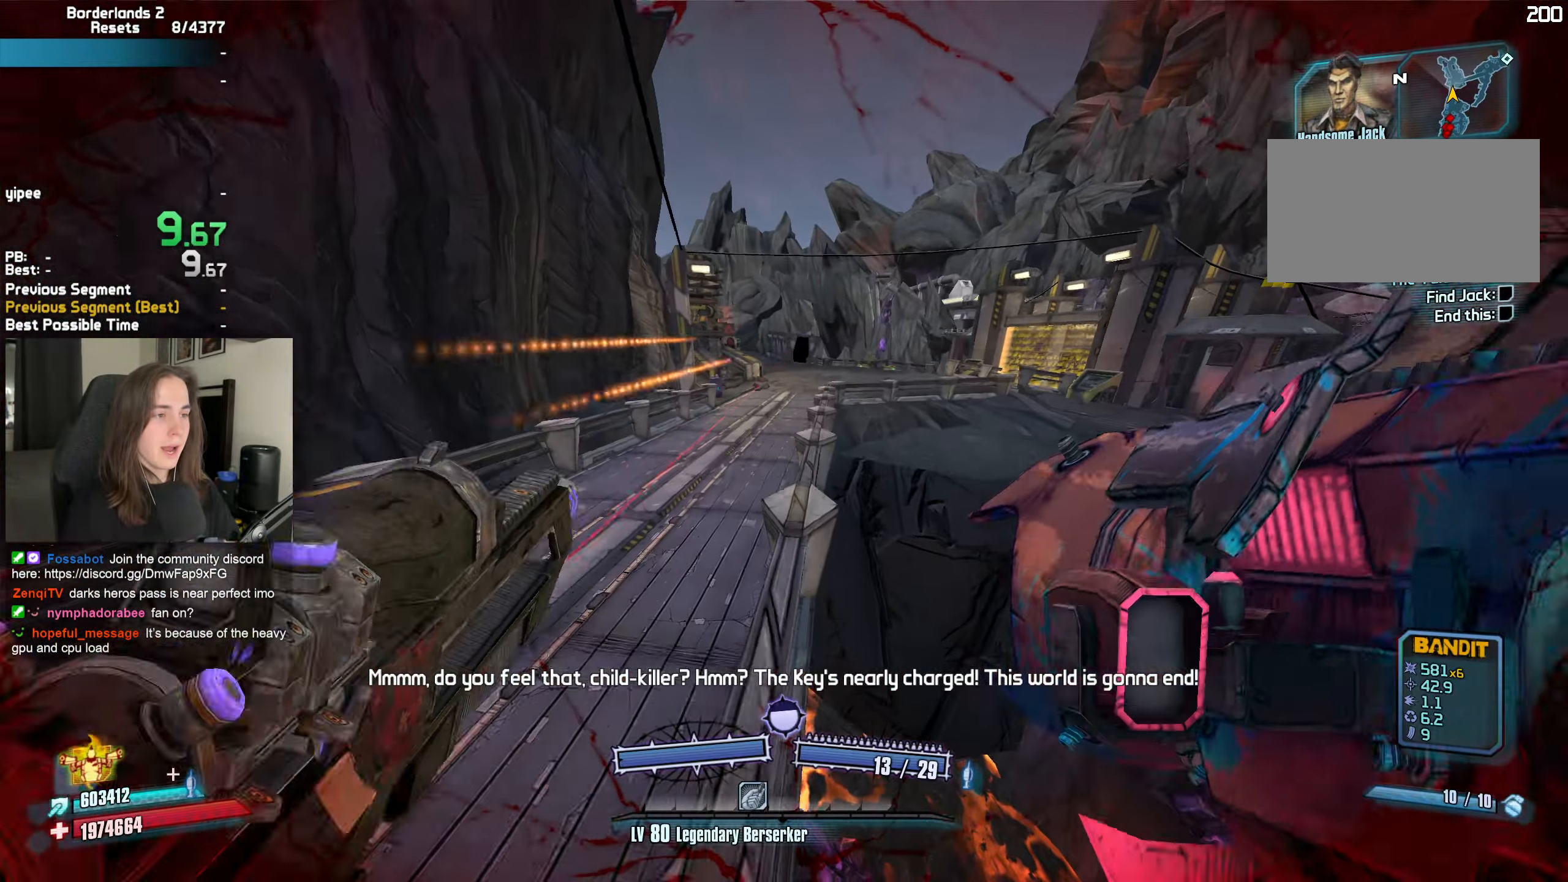
{"keys": ["w"], "mouse": [], "events": [[83, "shift", "up"], [183, "shift", "down"], [267, "shift", "up"]]}
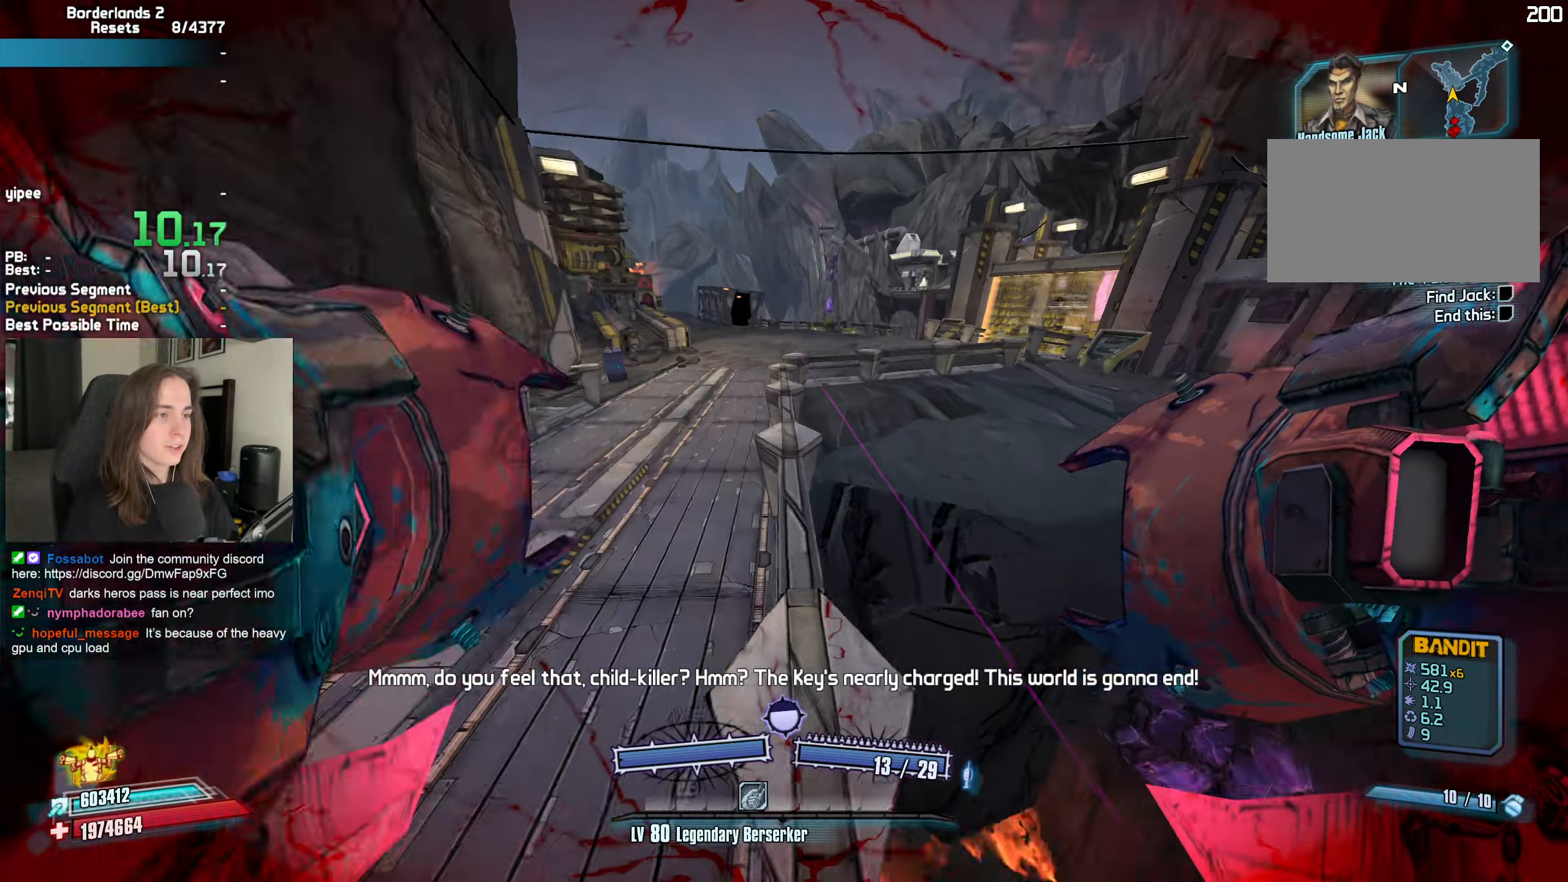
{"keys": ["a"], "mouse": [], "events": [[100, "a", "down"], [100, "space", "down"], [150, "space", "up"], [183, "mouse_left", "down"], [183, "mouse_right", "down"], [183, "r", "down"], [233, "b", "down"], [283, "b", "up"], [283, "r", "up"], [333, "w", "up"], [383, "mouse_left", "up"], [383, "mouse_right", "up"]]}
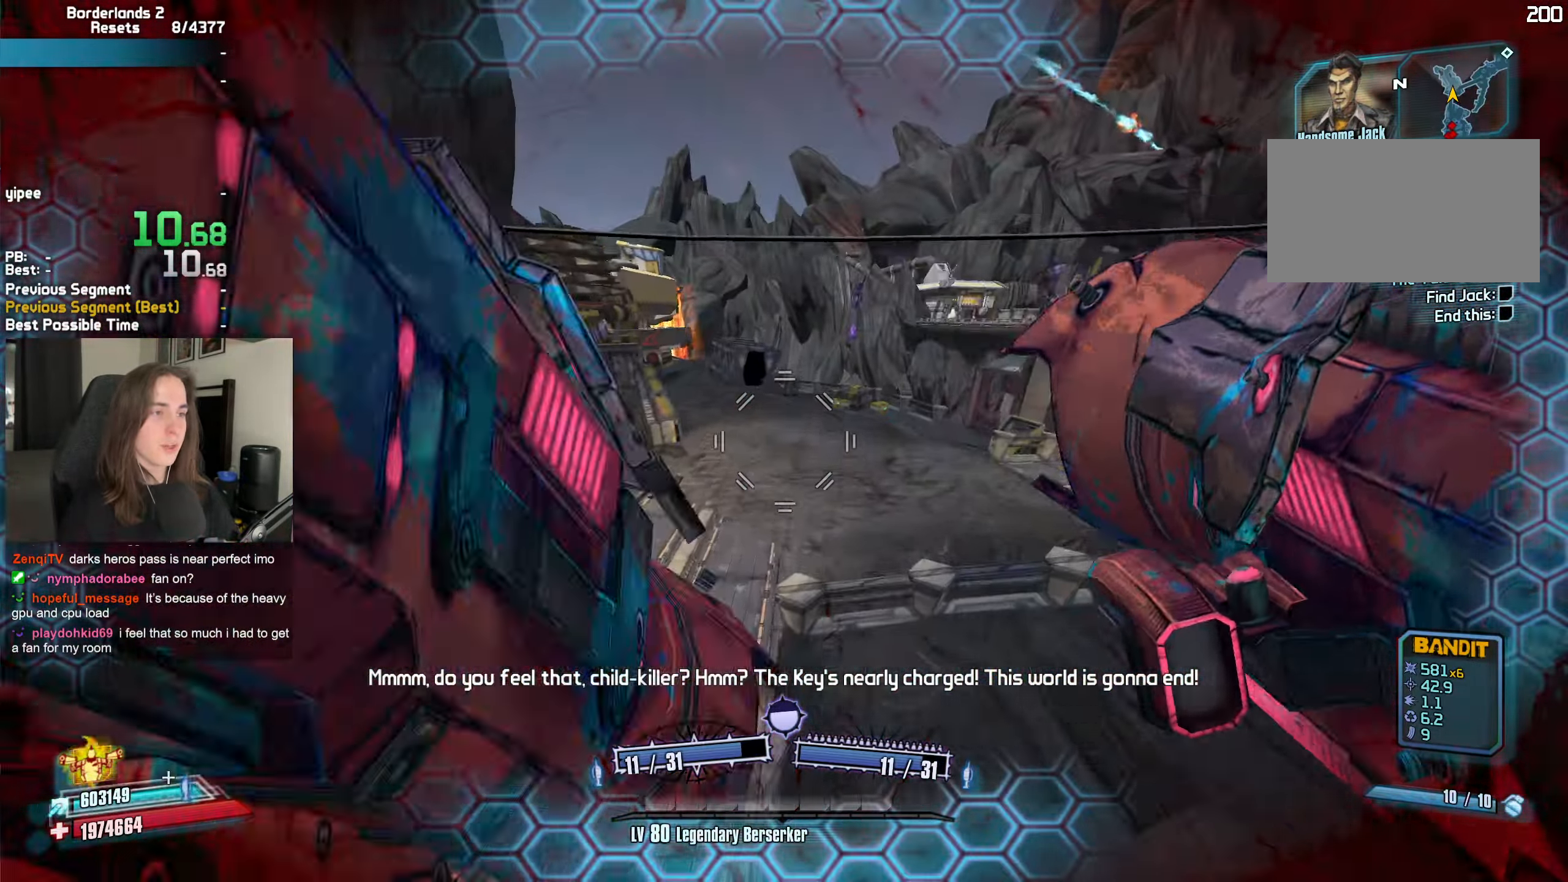
{"keys": [], "mouse": [], "events": [[17, "a", "up"], [200, "d", "down"], [250, "w", "down"], [433, "d", "up"], [433, "w", "up"]]}
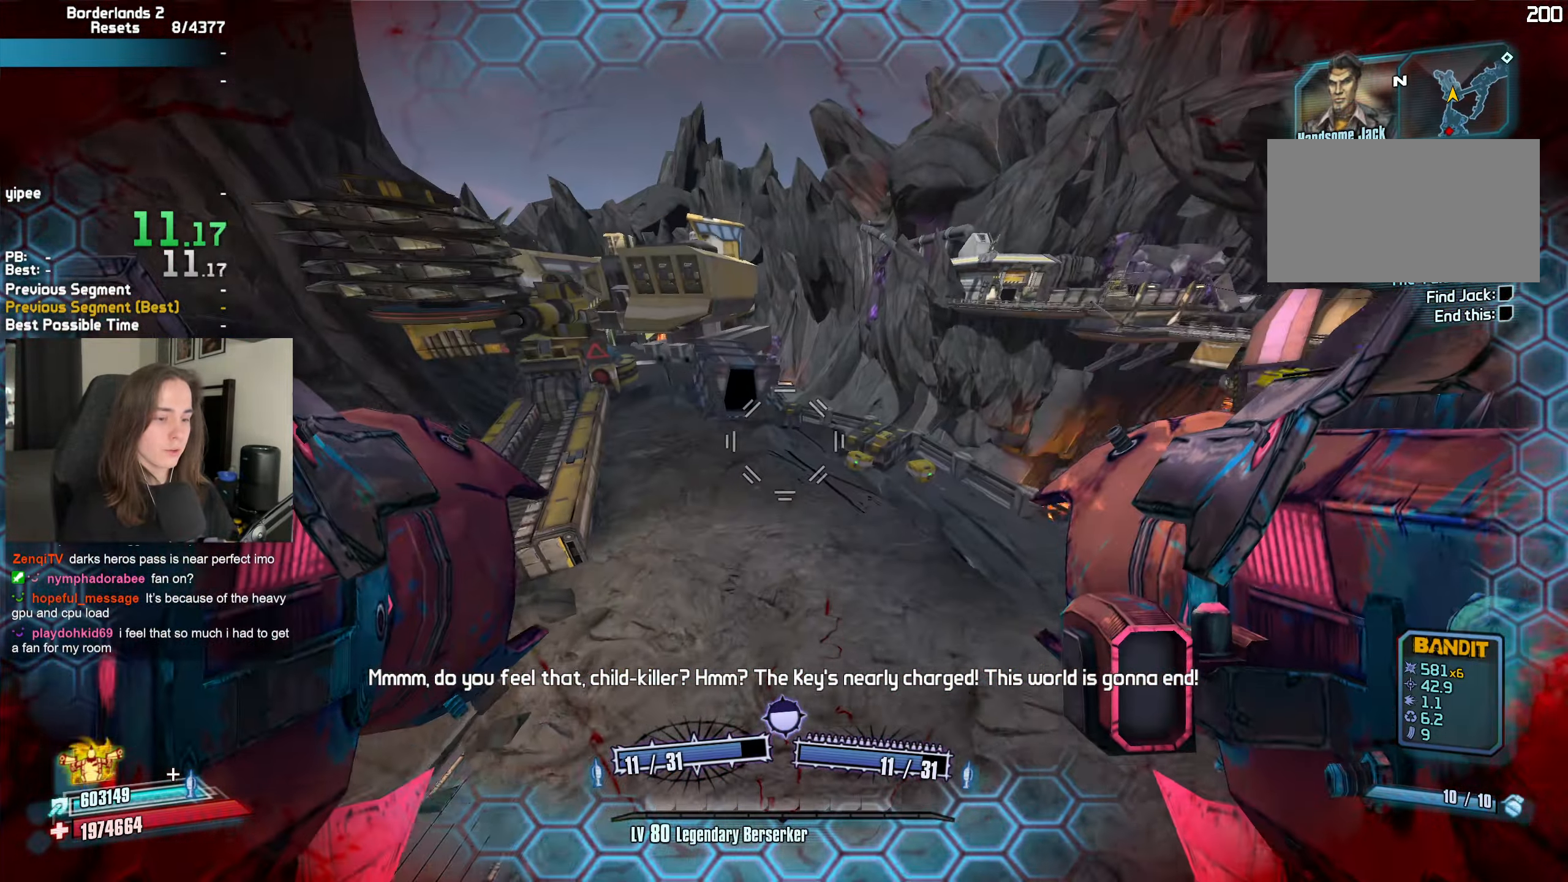
{"keys": [], "mouse": [], "events": [[83, "escape", "down"], [133, "escape", "up"], [267, "f2", "down"], [267, "space", "down"], [317, "f2", "up"], [317, "space", "up"], [417, "space", "down"], [417, "up", "down"], [450, "space", "up"], [450, "up", "up"]]}